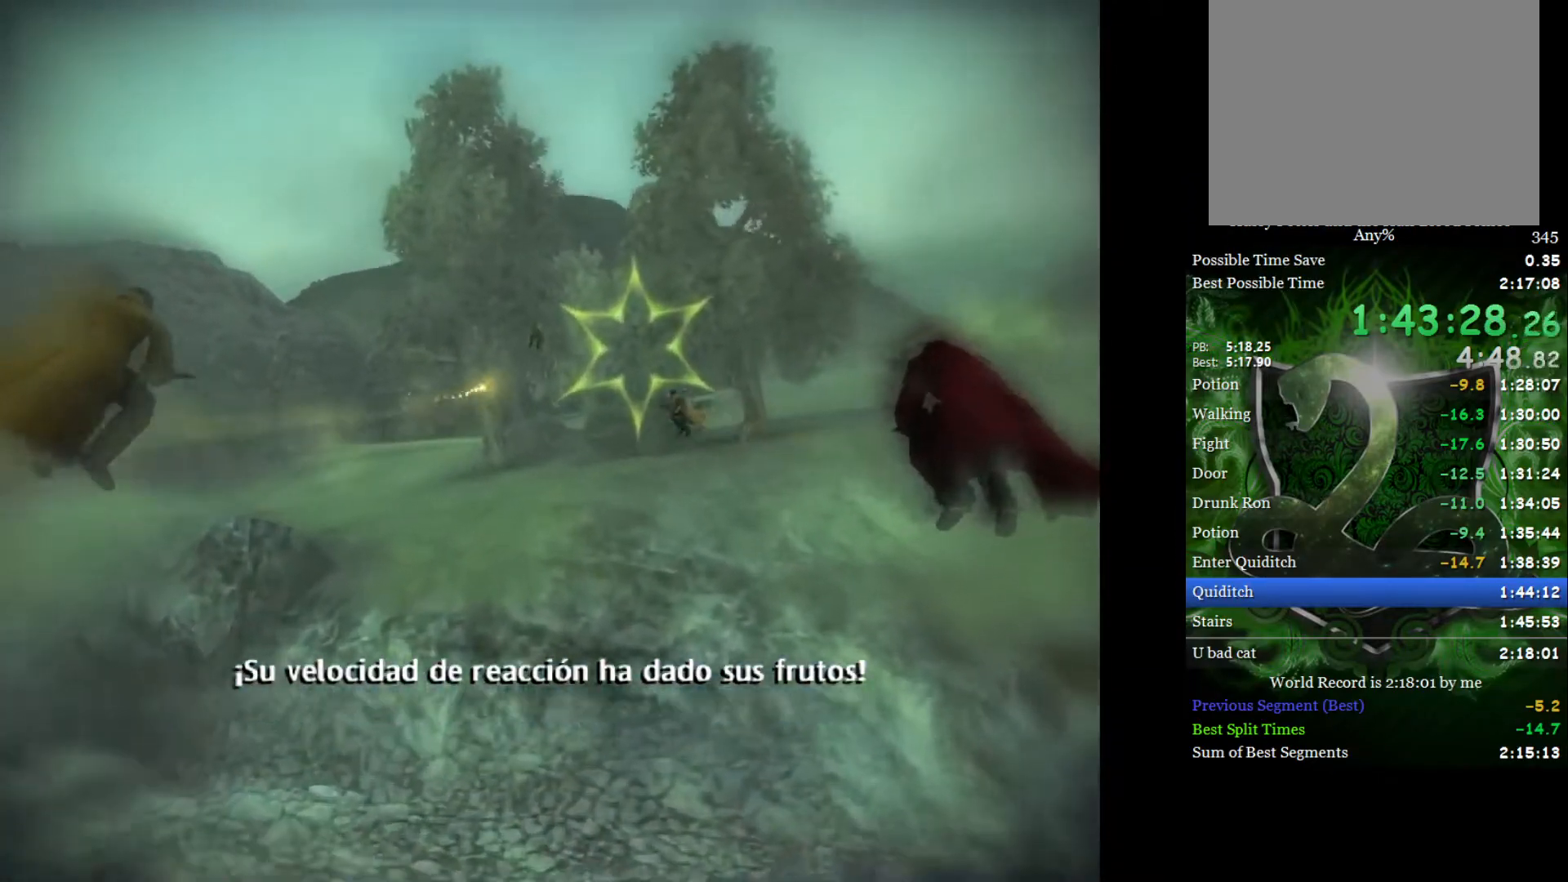
Gameplay with a controller (Xbox layout); each line is a JSON object with the inputs held at the frame after it. "events" lists button and stick changes between this image and that frame as [ms after this image, input, new state], when the widget could be followed in between.
{"buttons": [], "left_stick": "up-right", "right_stick": "center", "events": [[217, "left_stick", "center"], [450, "left_stick", "up-right"]]}
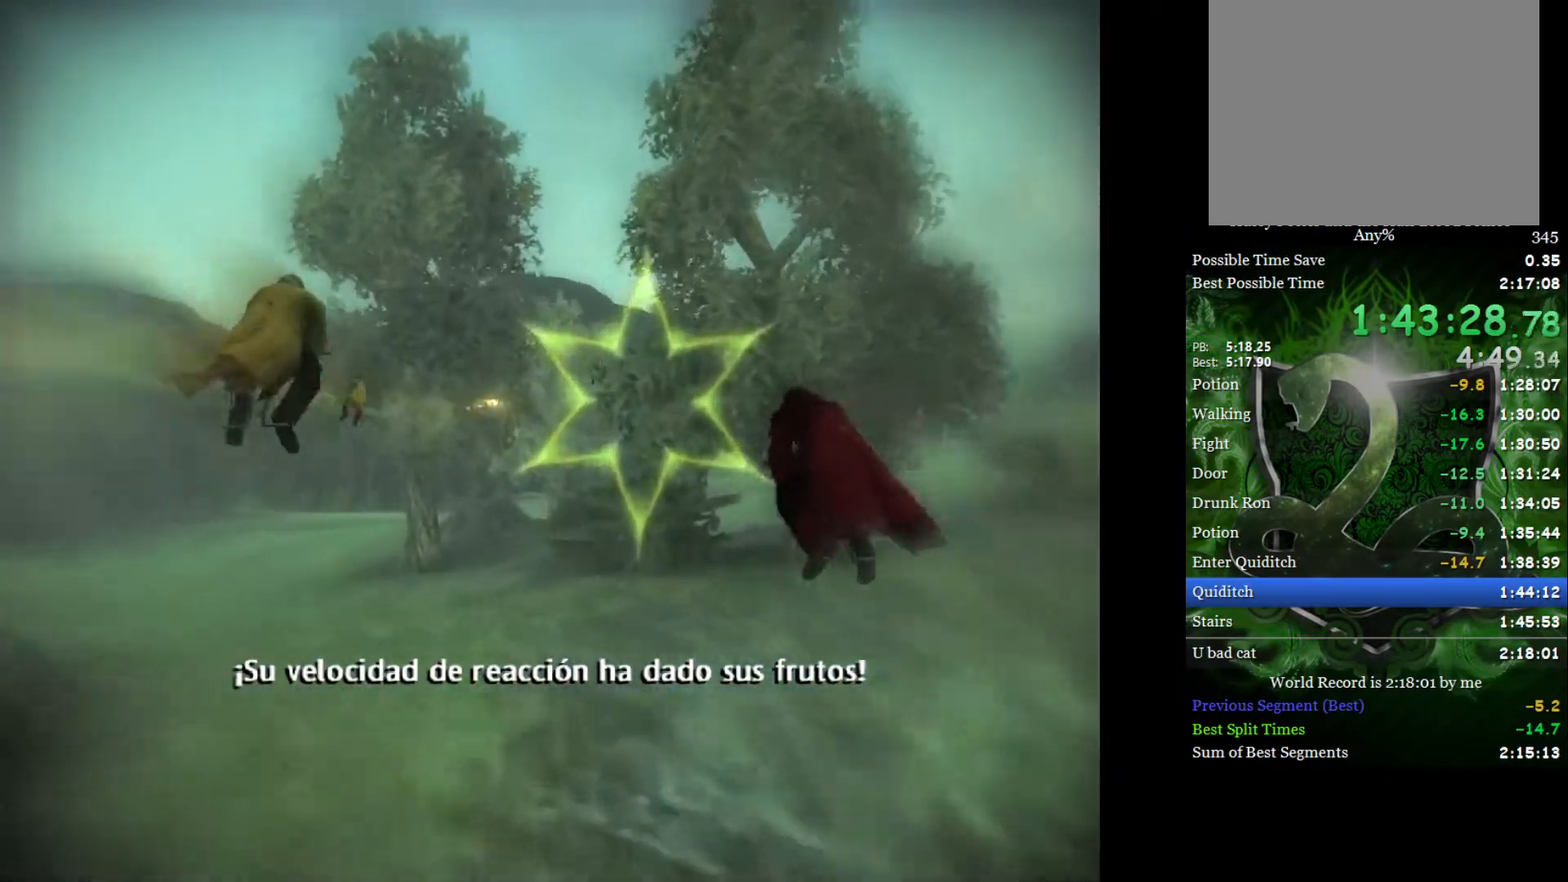
{"buttons": [], "left_stick": "down-right", "right_stick": "center", "events": [[67, "left_stick", "center"], [483, "left_stick", "down-right"]]}
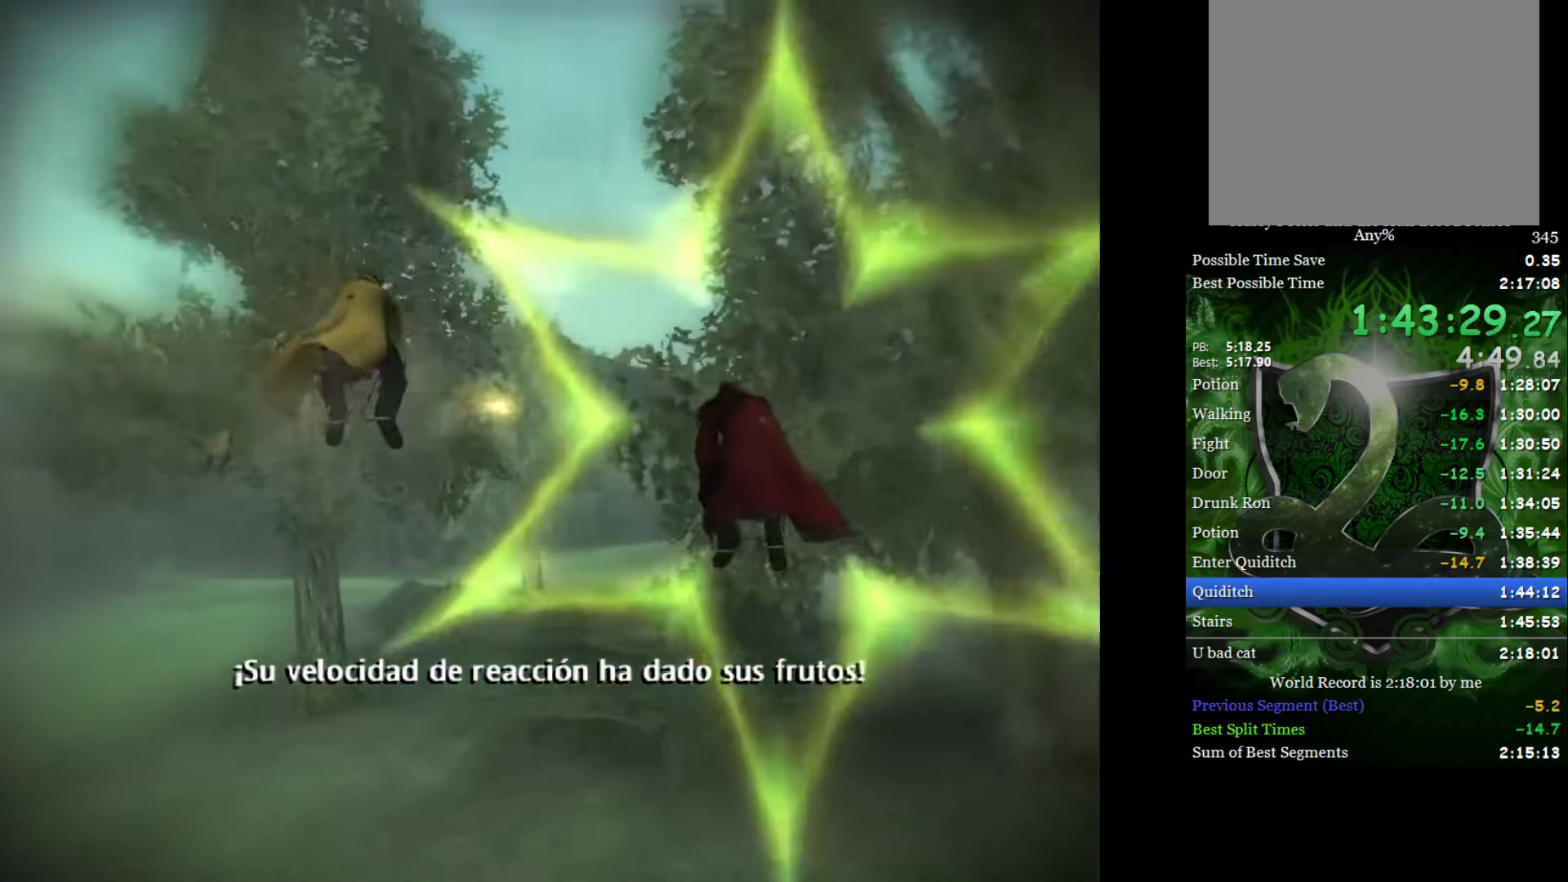
{"buttons": [], "left_stick": "right", "right_stick": "center", "events": [[200, "left_stick", "right"]]}
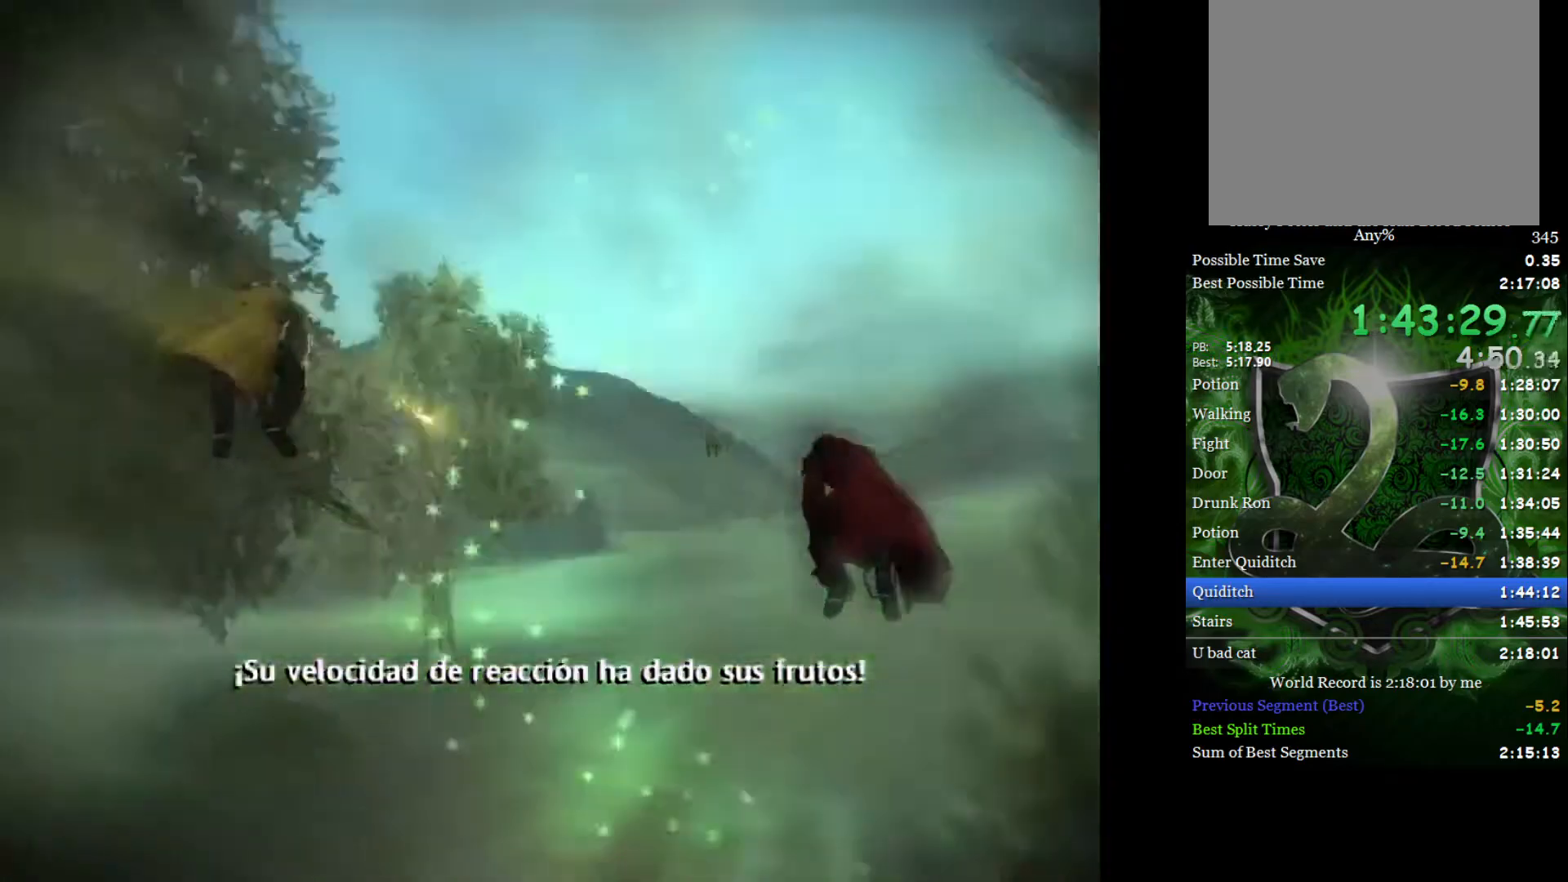
{"buttons": [], "left_stick": "right", "right_stick": "center", "events": []}
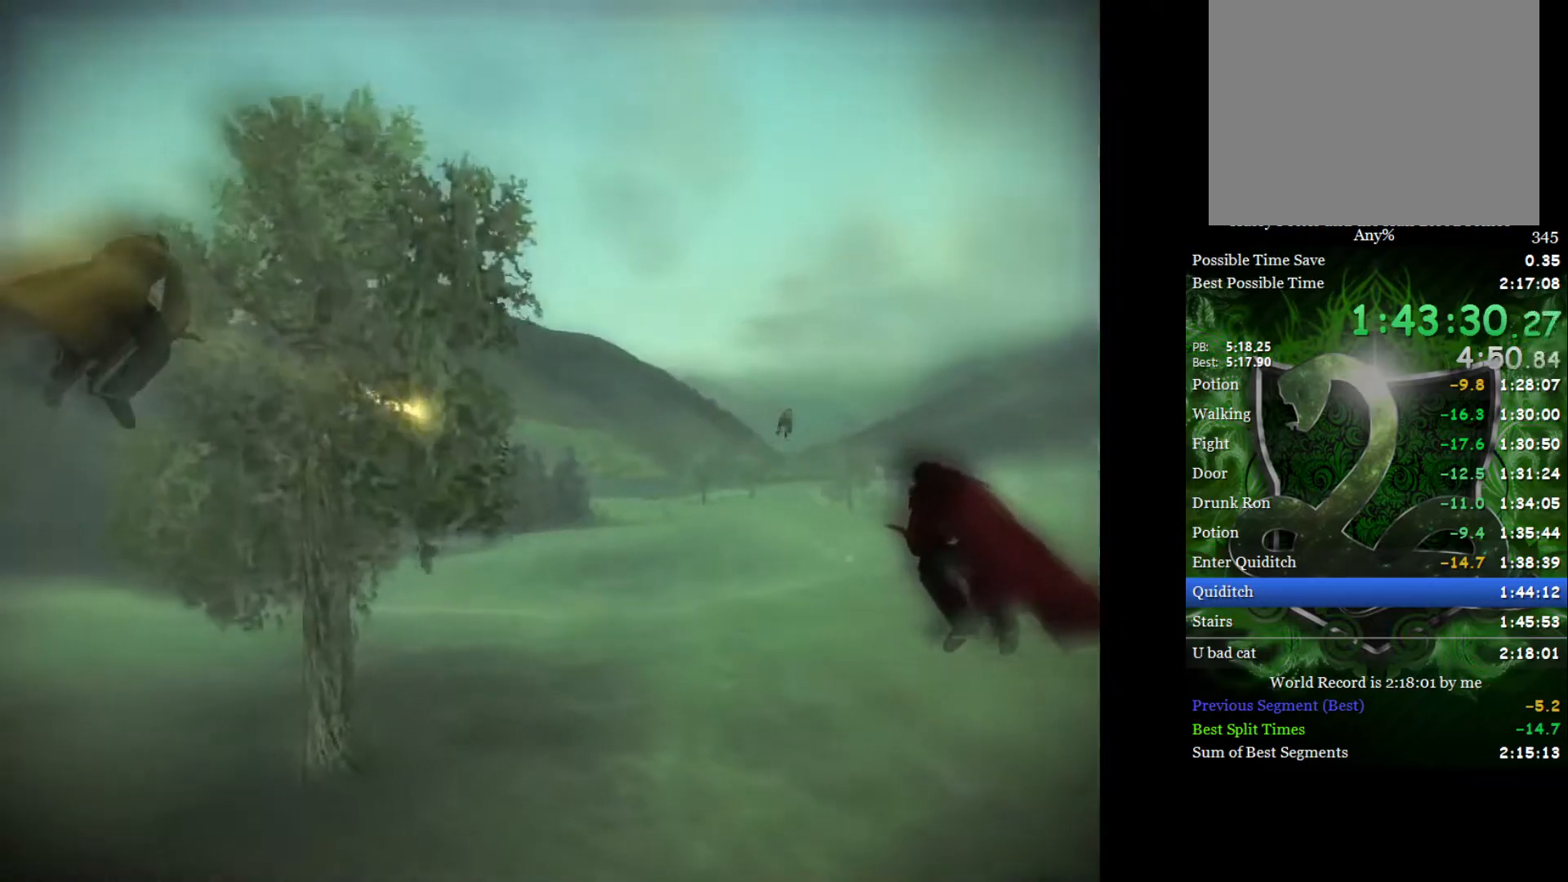
{"buttons": [], "left_stick": "right", "right_stick": "center", "events": []}
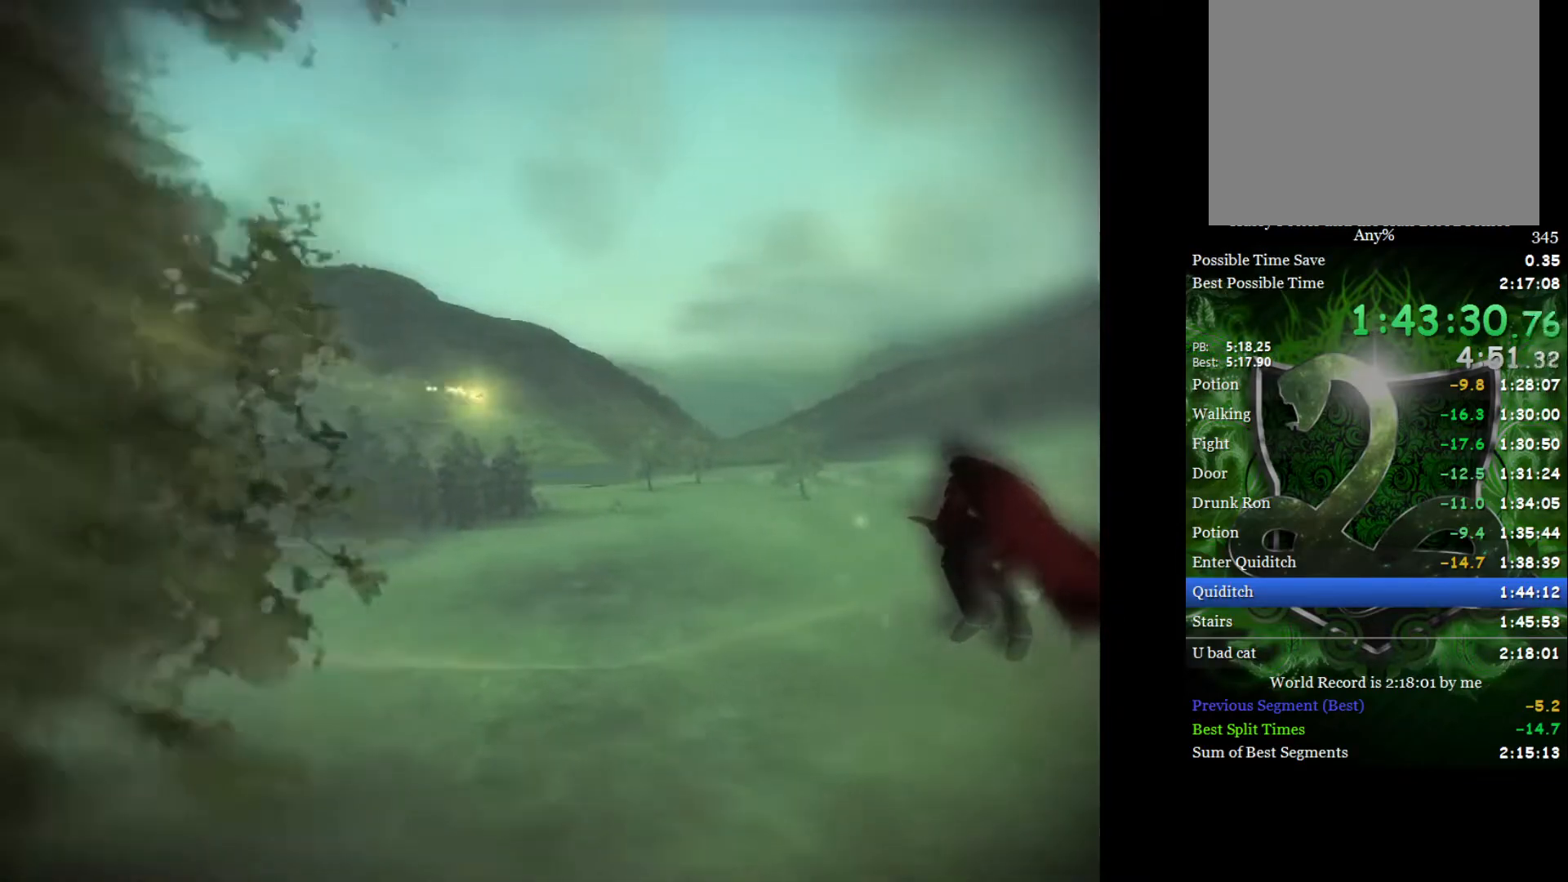
{"buttons": [], "left_stick": "right", "right_stick": "center", "events": [[33, "left_stick", "down-right"], [350, "left_stick", "right"]]}
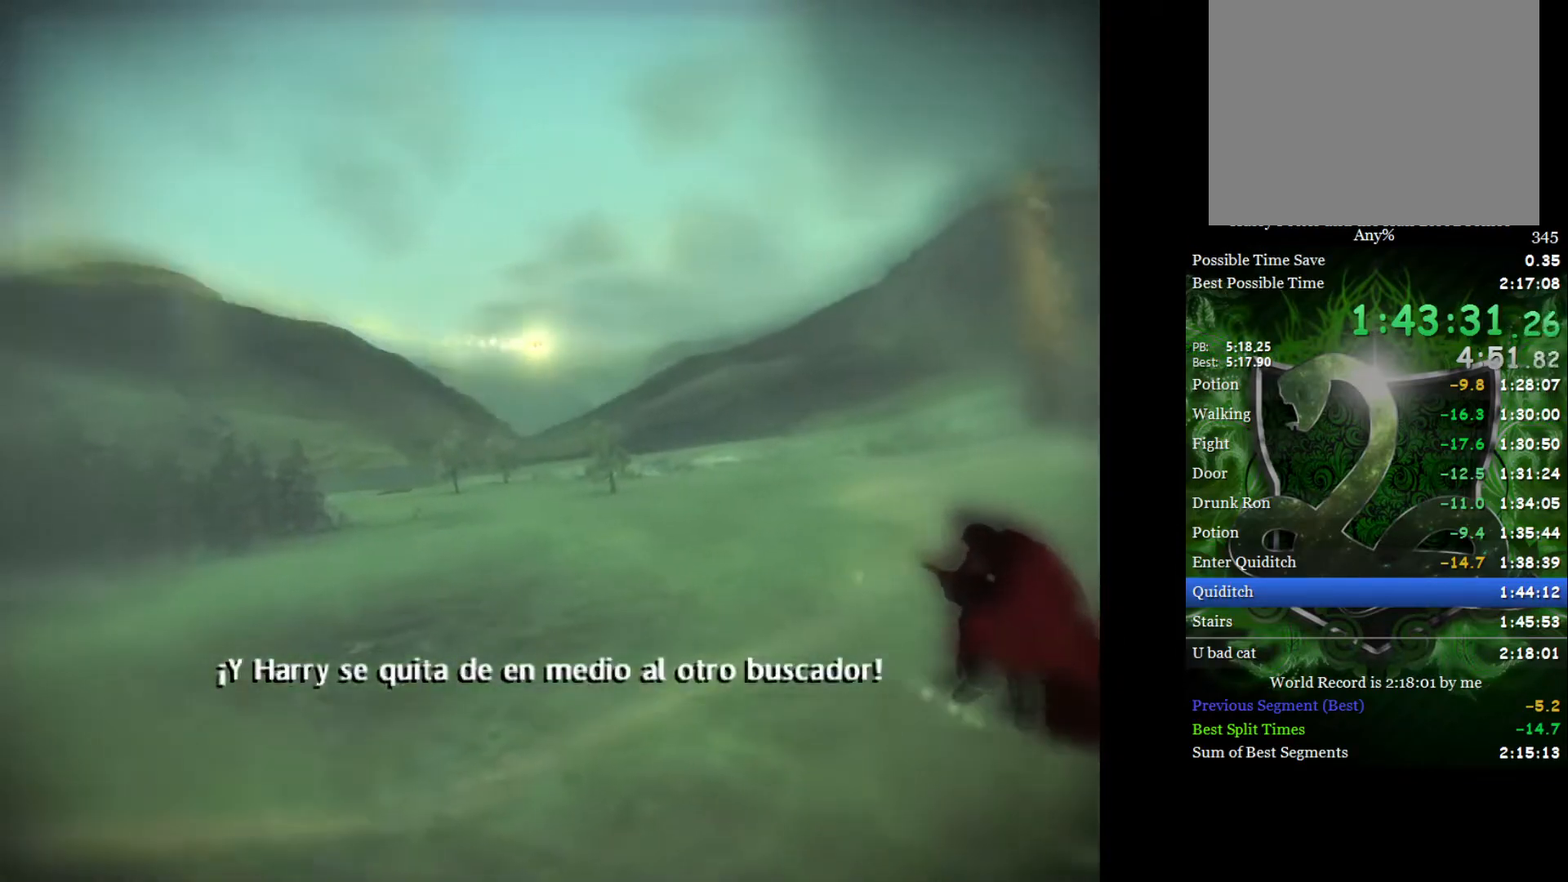
{"buttons": [], "left_stick": "right", "right_stick": "center", "events": []}
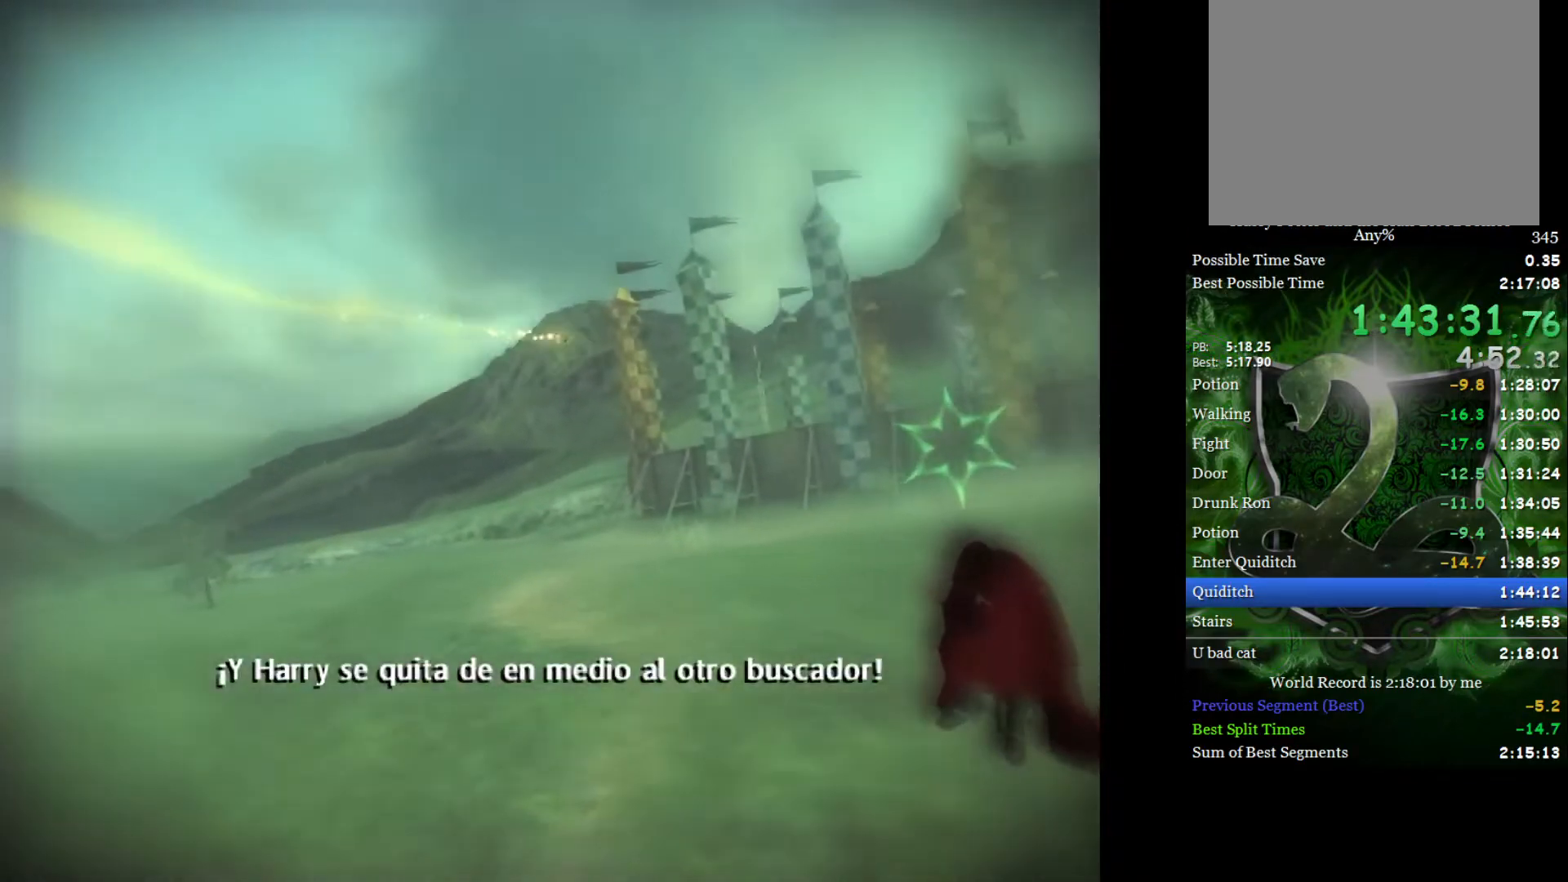
{"buttons": [], "left_stick": "center", "right_stick": "center", "events": [[183, "left_stick", "down"], [250, "left_stick", "down-left"], [400, "left_stick", "center"]]}
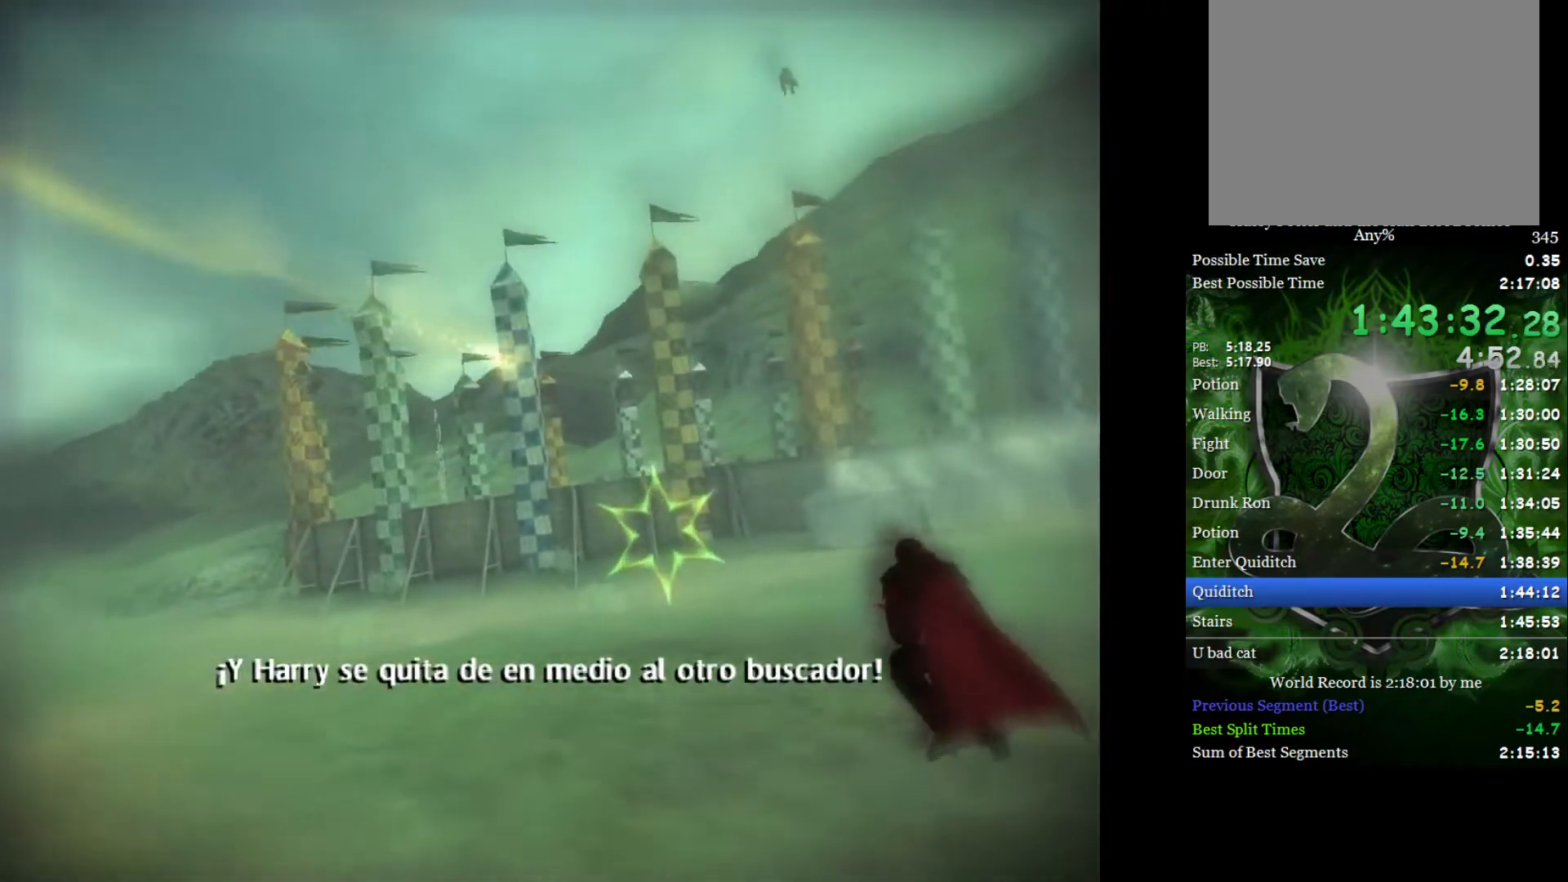
{"buttons": [], "left_stick": "down-left", "right_stick": "center", "events": [[67, "left_stick", "left"], [267, "left_stick", "center"], [367, "left_stick", "down-left"]]}
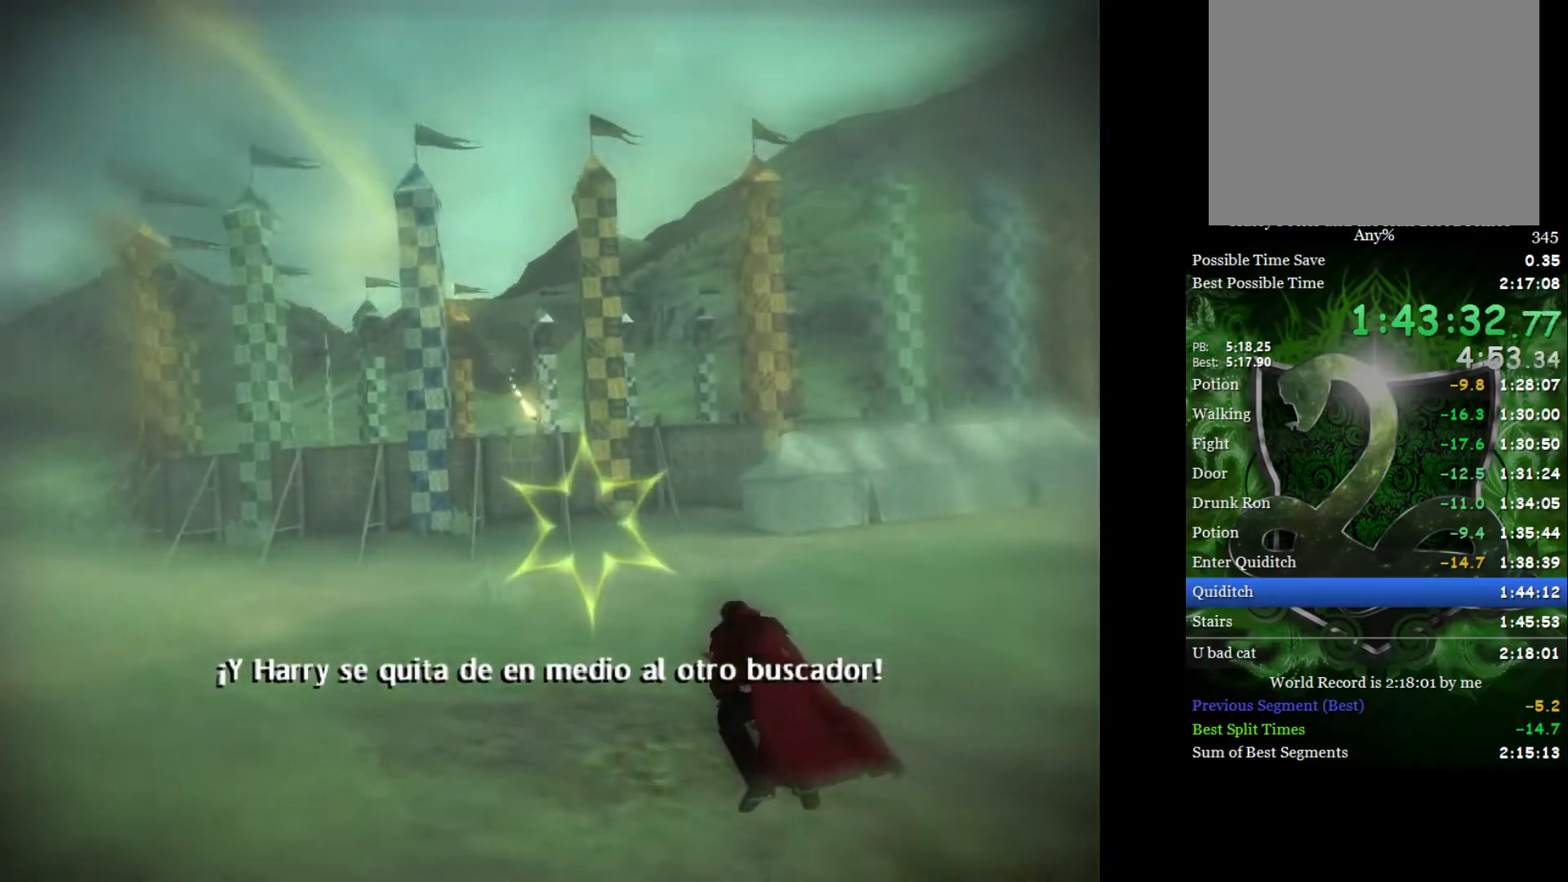
{"buttons": [], "left_stick": "up-right", "right_stick": "center", "events": [[183, "left_stick", "center"], [450, "left_stick", "up-right"]]}
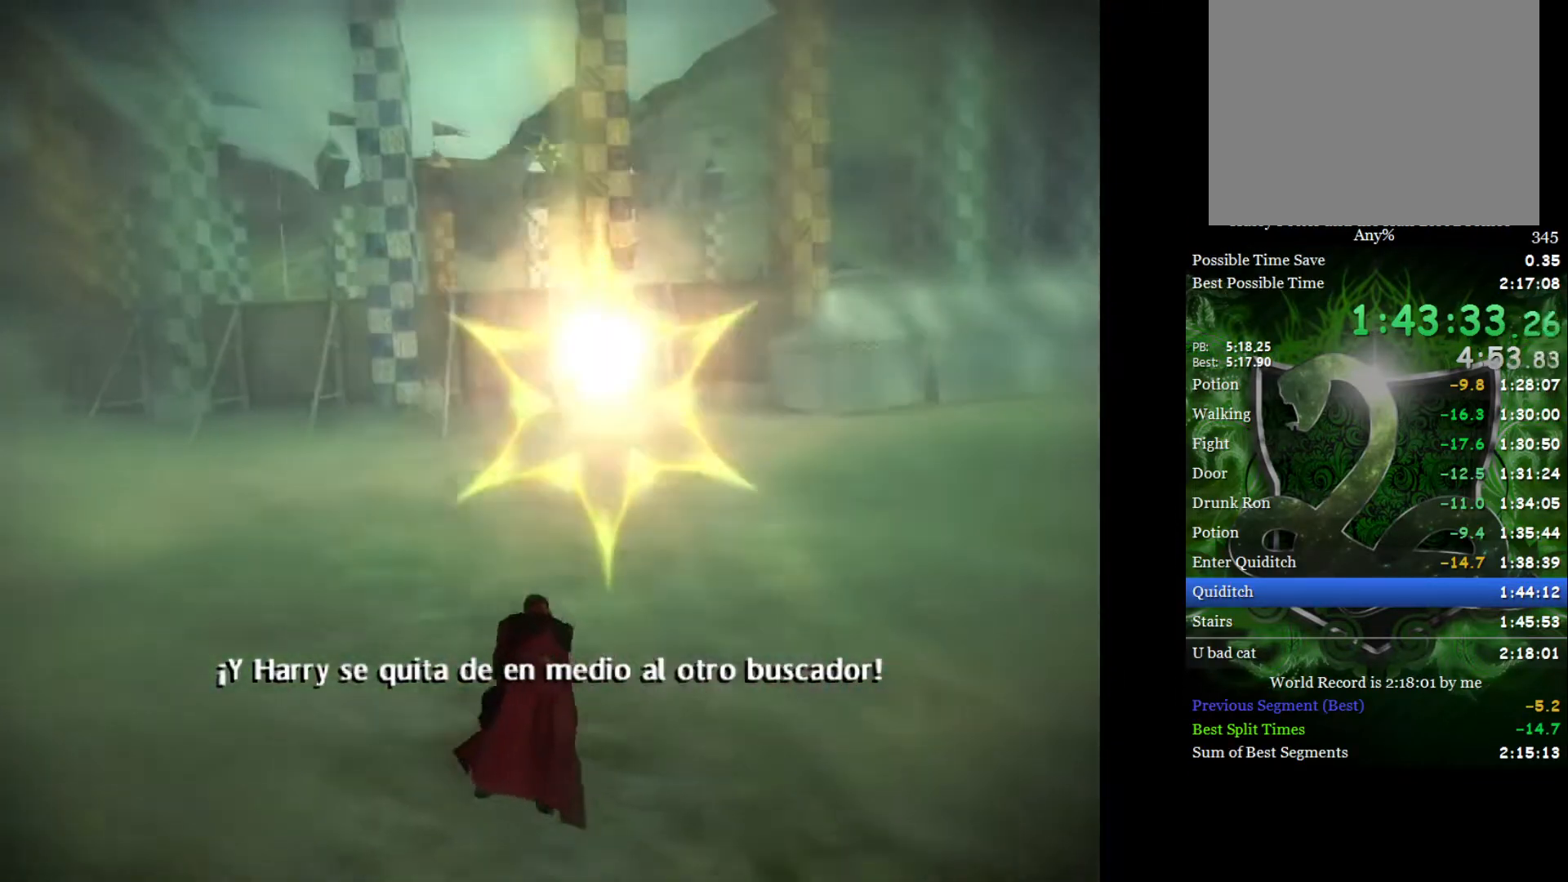
{"buttons": [], "left_stick": "up", "right_stick": "center", "events": [[233, "left_stick", "up"]]}
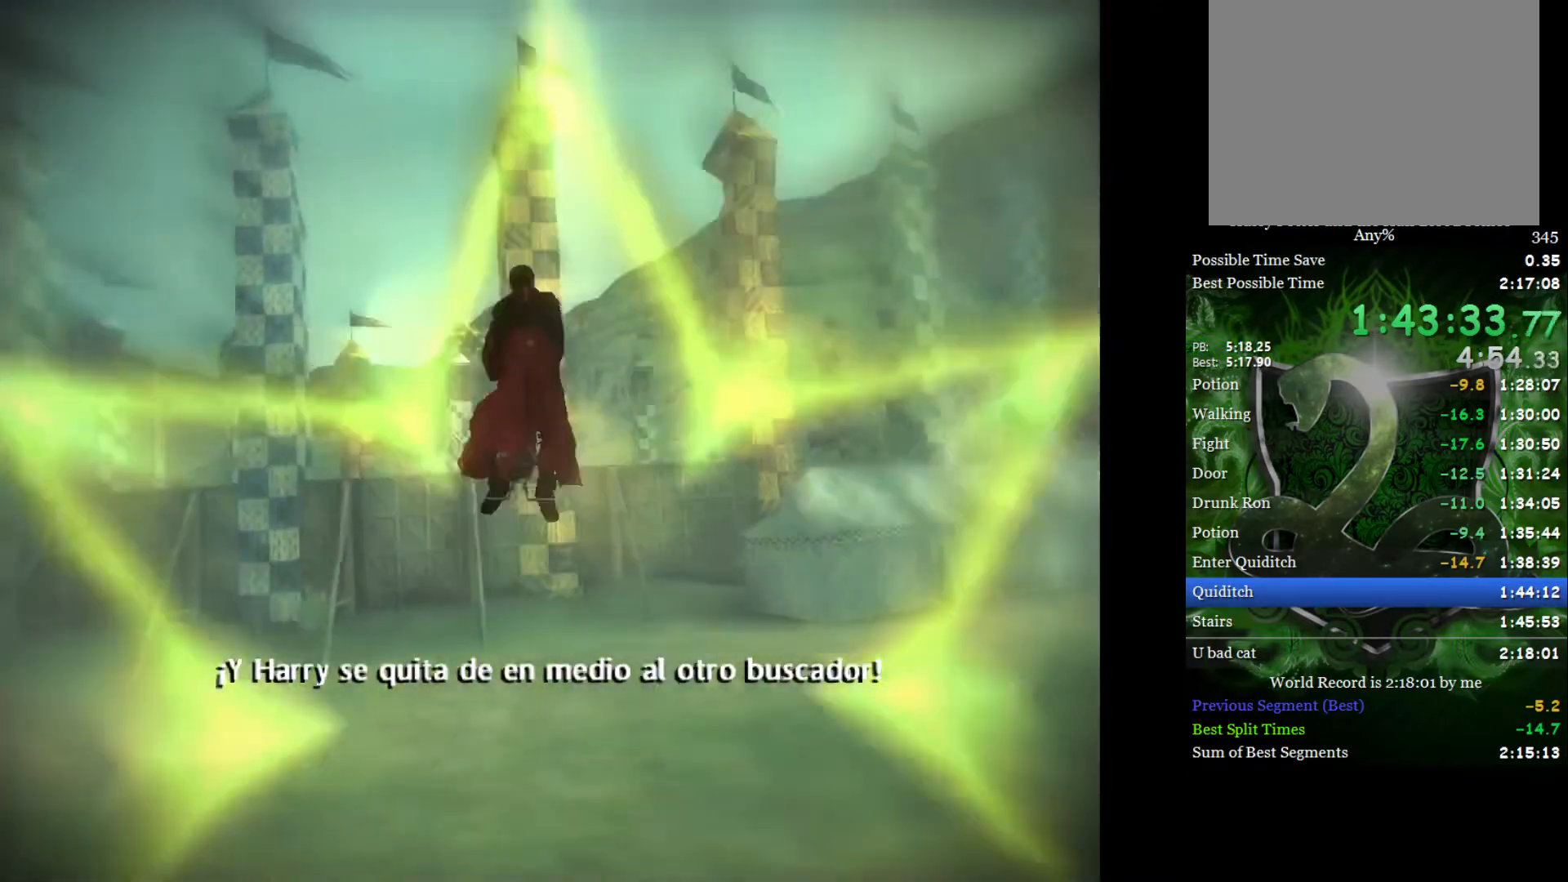
{"buttons": [], "left_stick": "up", "right_stick": "center", "events": []}
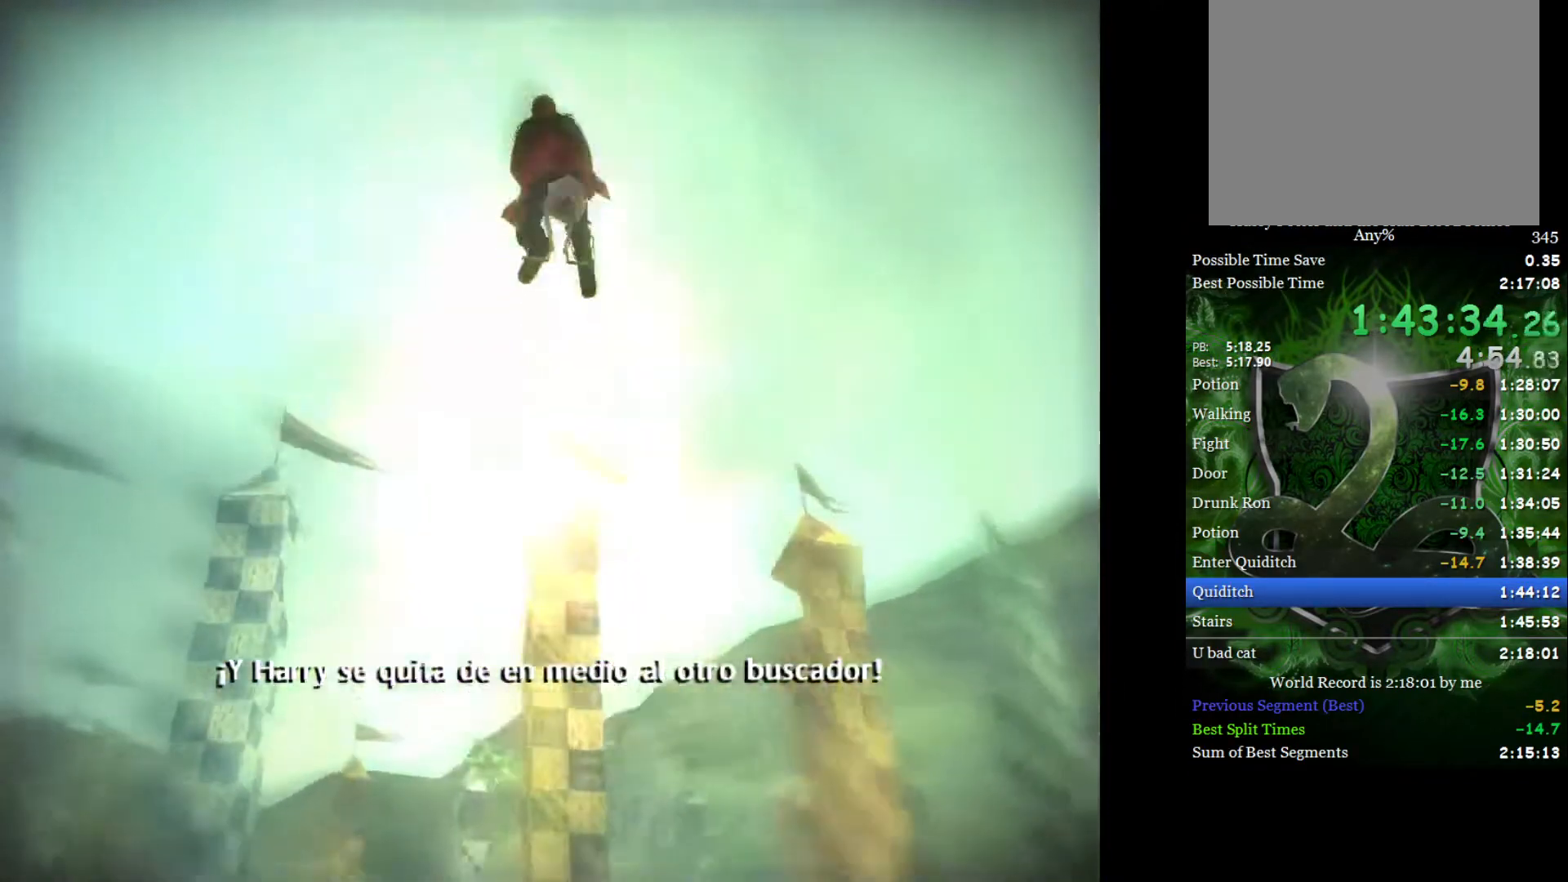
{"buttons": [], "left_stick": "center", "right_stick": "center", "events": [[67, "left_stick", "up-left"], [233, "left_stick", "center"]]}
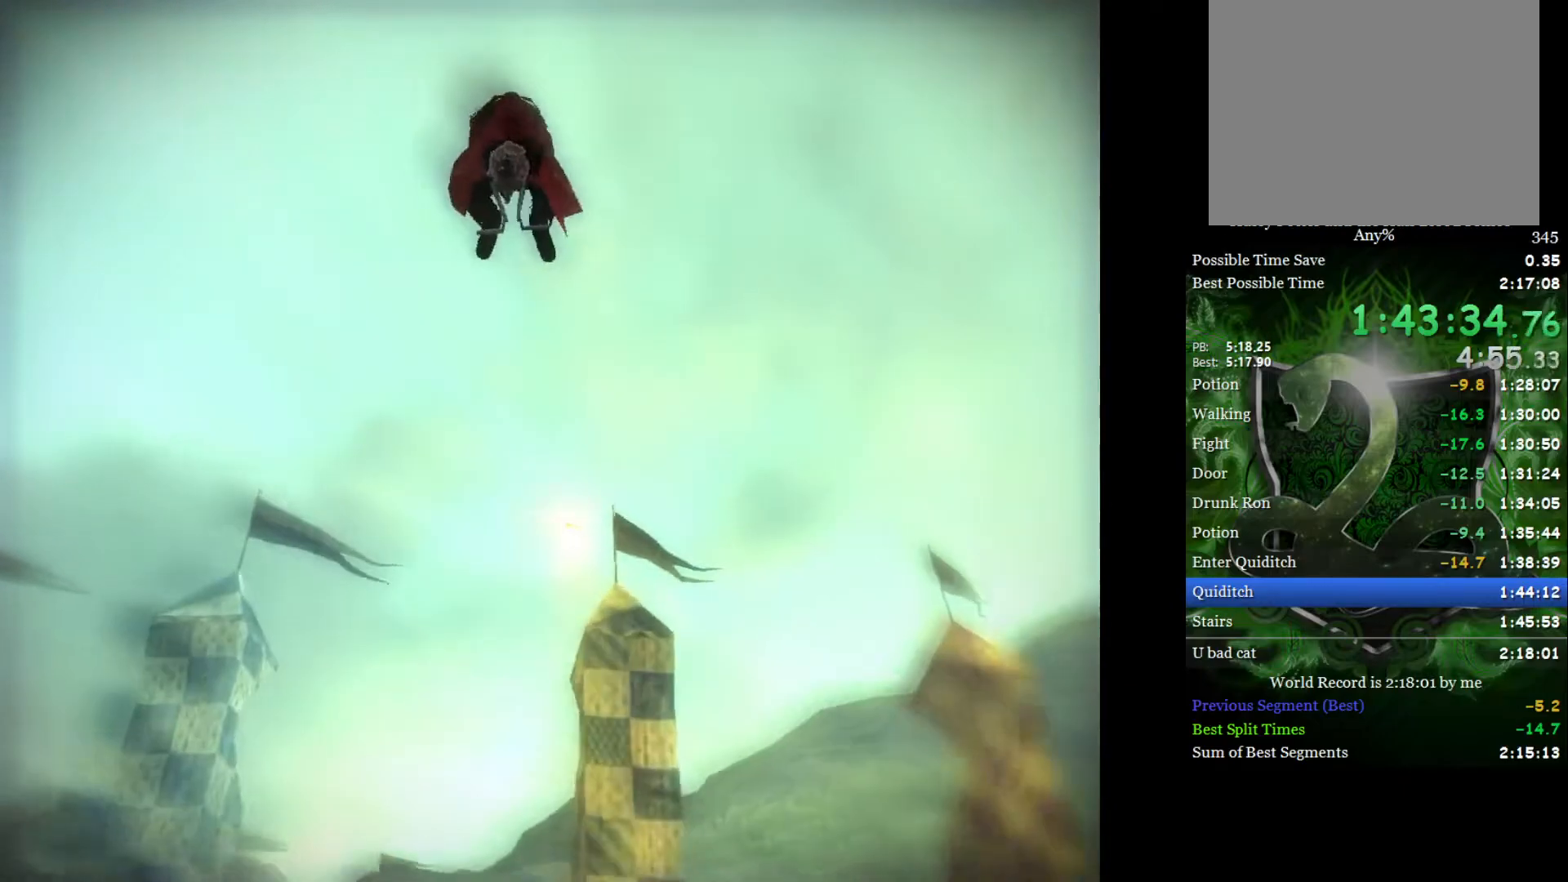
{"buttons": [], "left_stick": "center", "right_stick": "center", "events": [[17, "left_stick", "up"], [150, "left_stick", "center"]]}
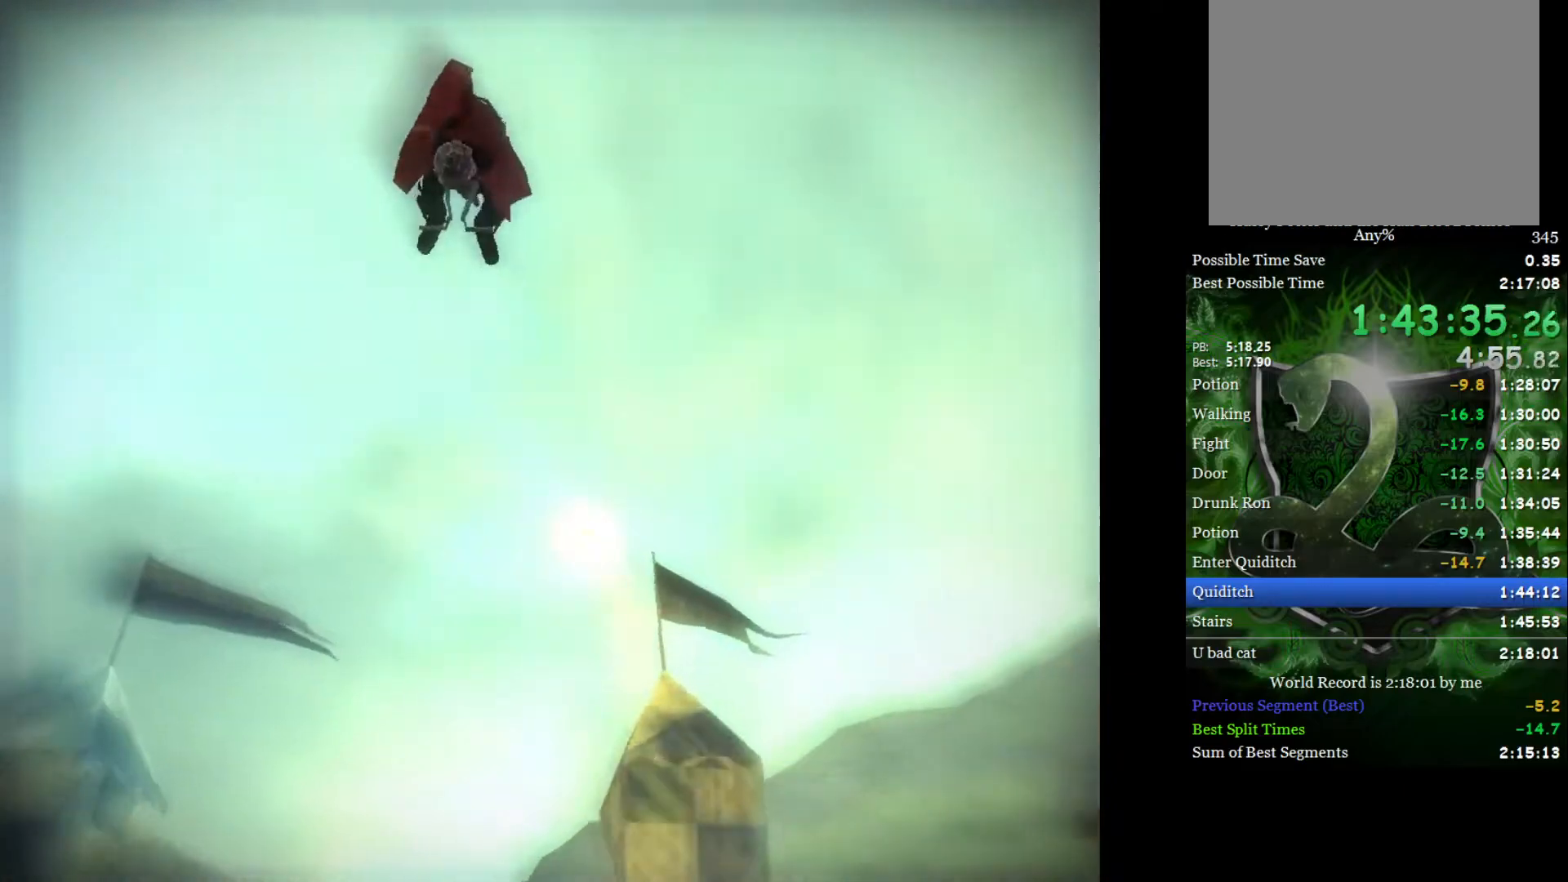
{"buttons": [], "left_stick": "down", "right_stick": "center", "events": [[67, "left_stick", "down"]]}
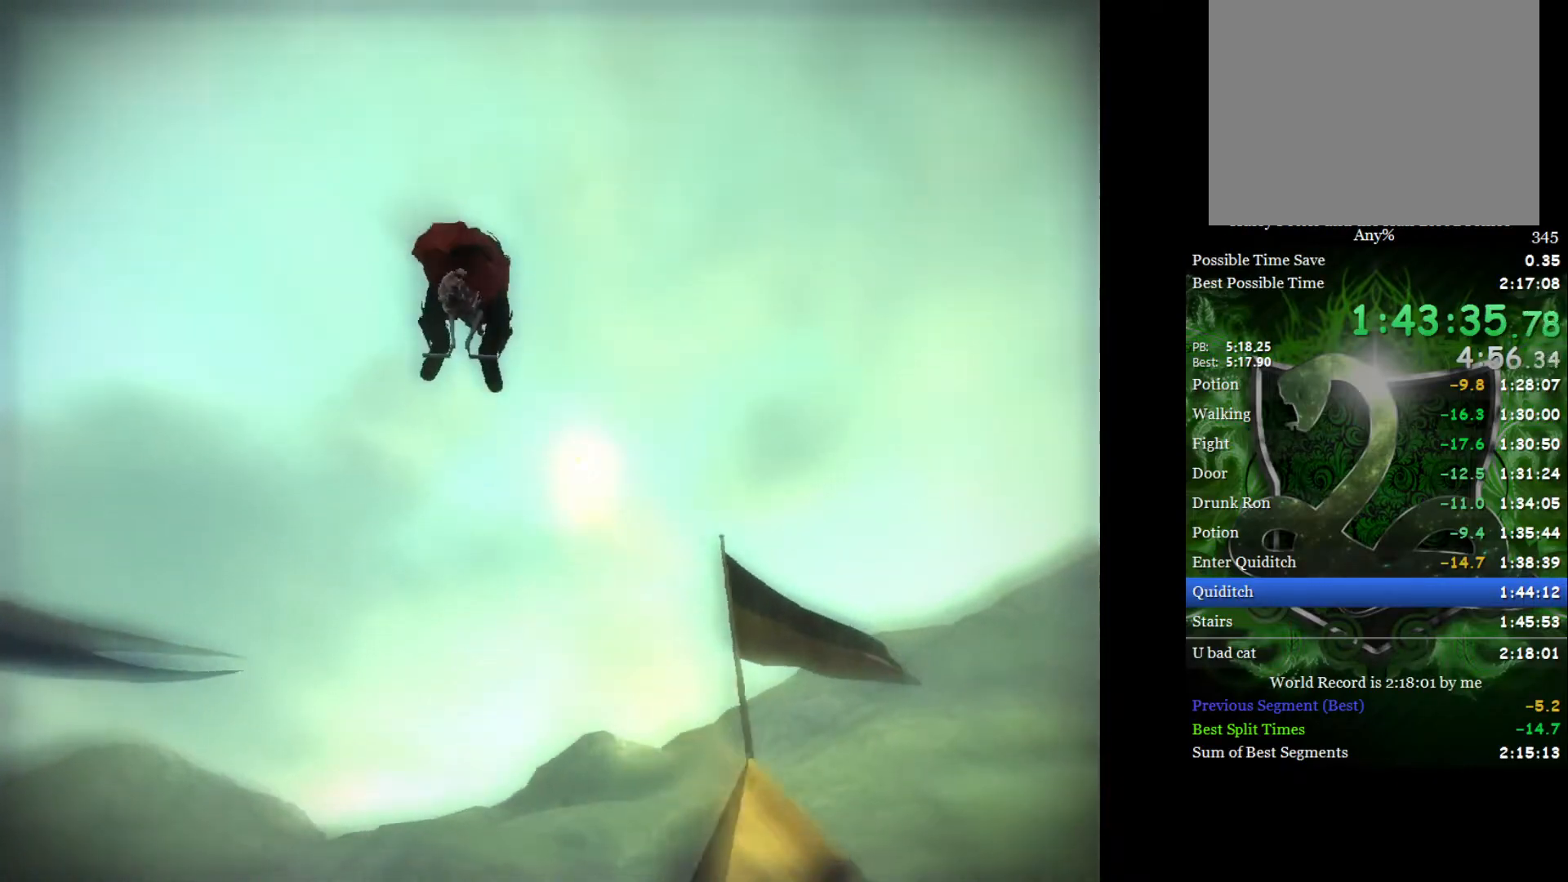
{"buttons": [], "left_stick": "down", "right_stick": "center", "events": []}
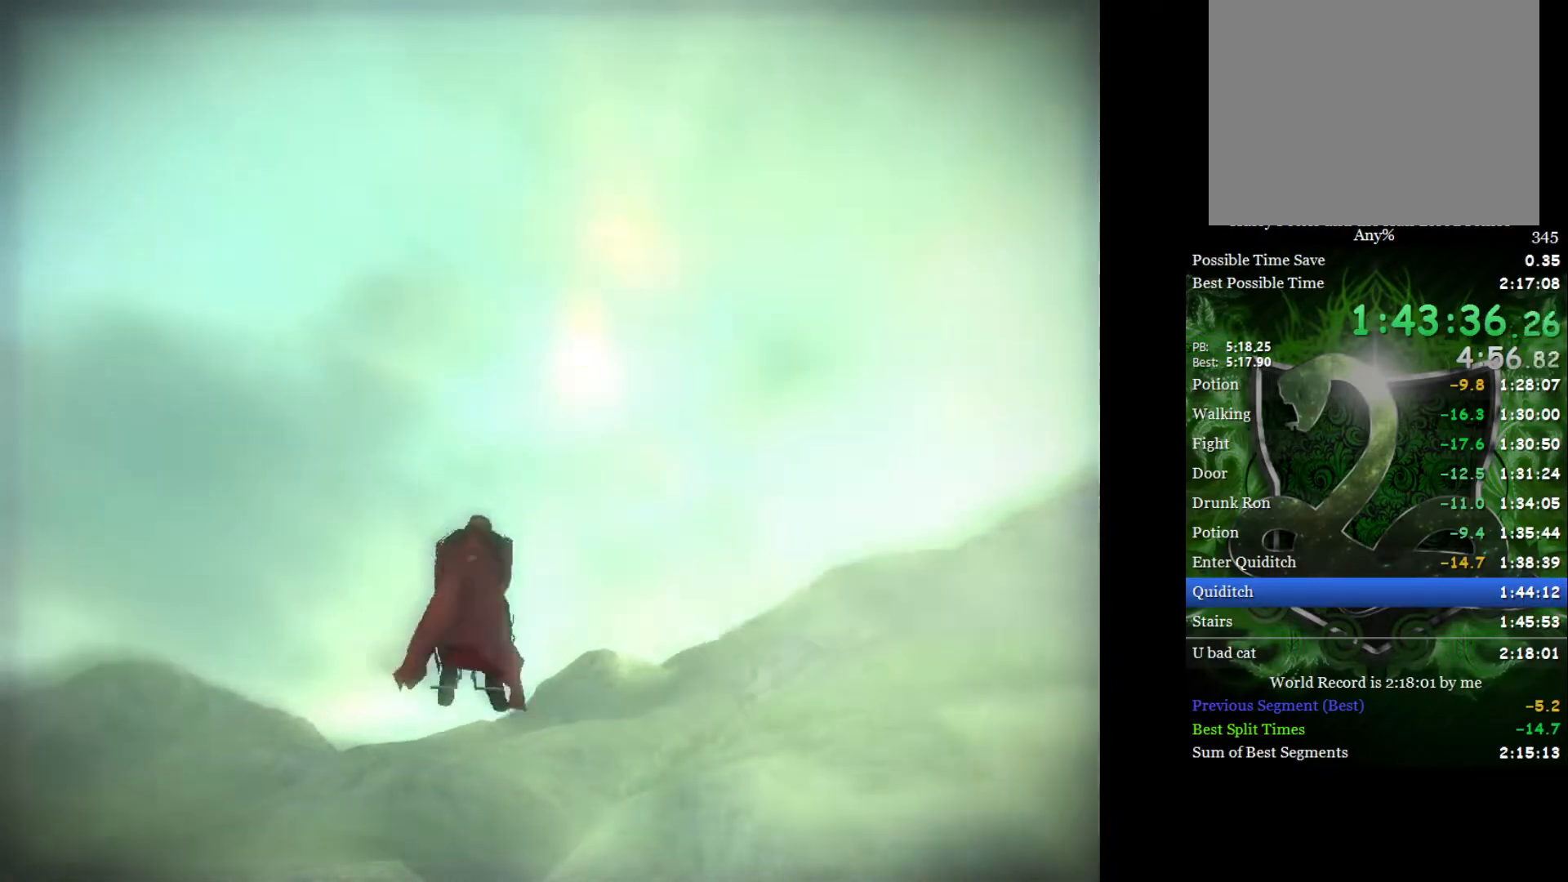
{"buttons": [], "left_stick": "down", "right_stick": "center", "events": []}
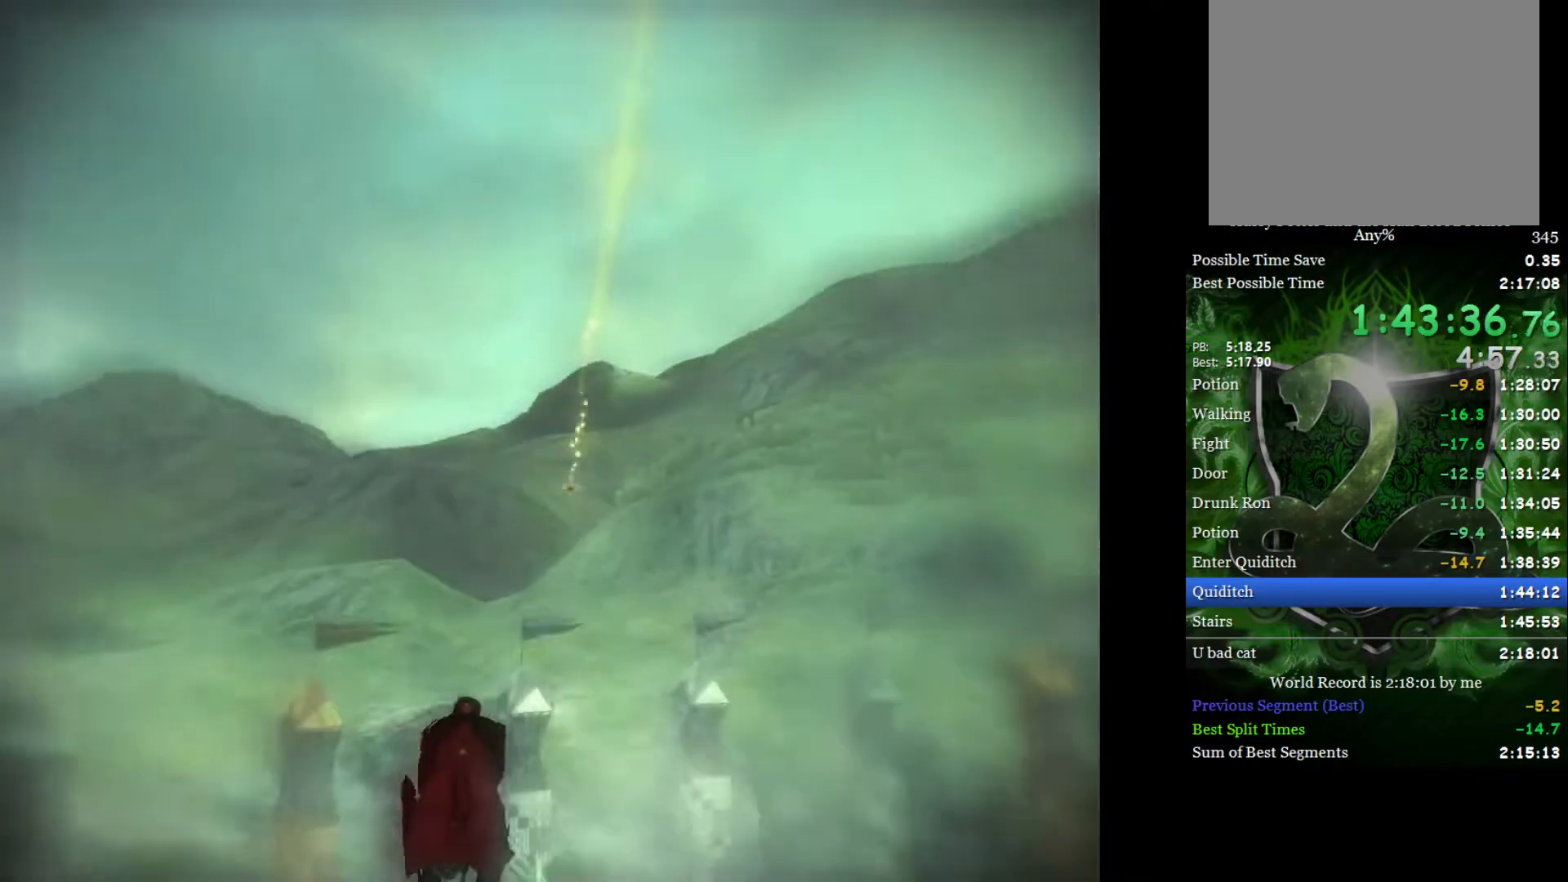
{"buttons": [], "left_stick": "up-right", "right_stick": "center", "events": [[283, "left_stick", "center"], [467, "left_stick", "up-right"]]}
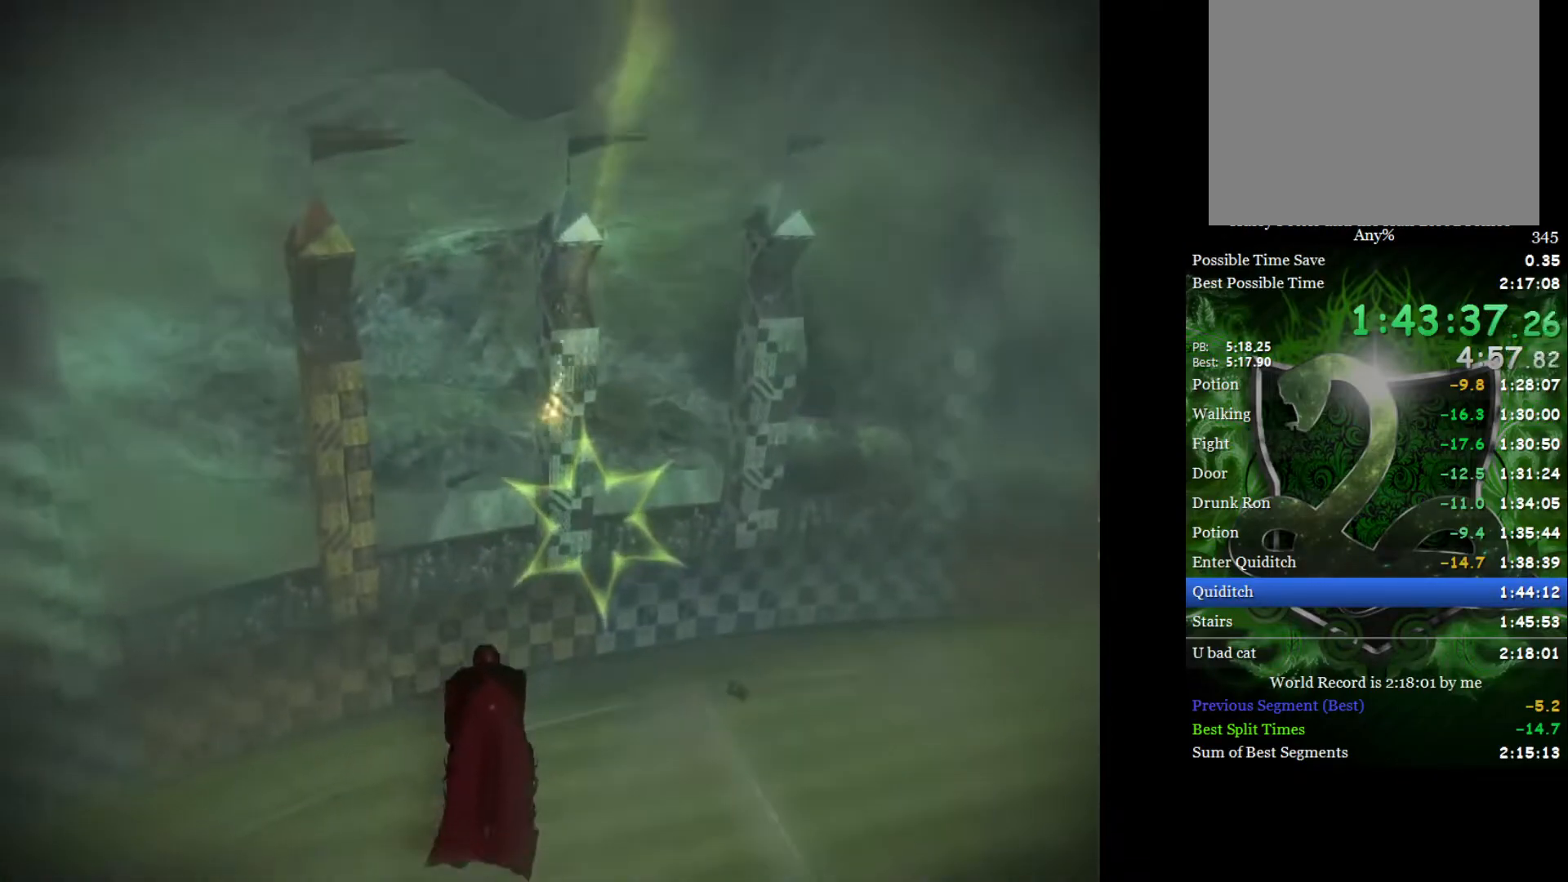
{"buttons": [], "left_stick": "up-right", "right_stick": "center", "events": [[400, "left_stick", "center"], [467, "left_stick", "up-right"]]}
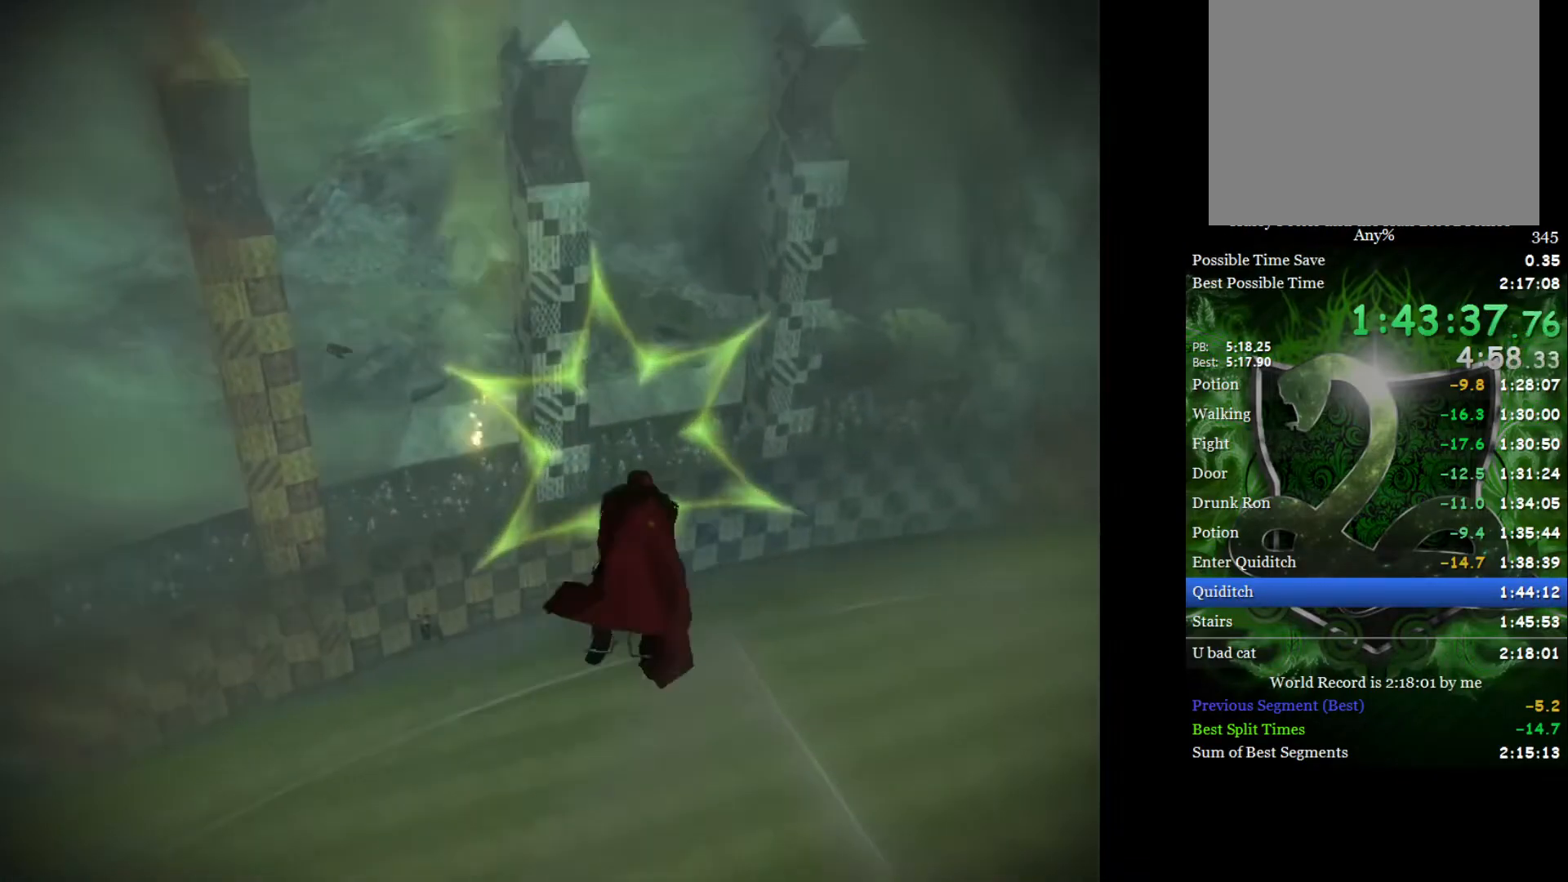
{"buttons": [], "left_stick": "right", "right_stick": "center", "events": [[283, "left_stick", "right"]]}
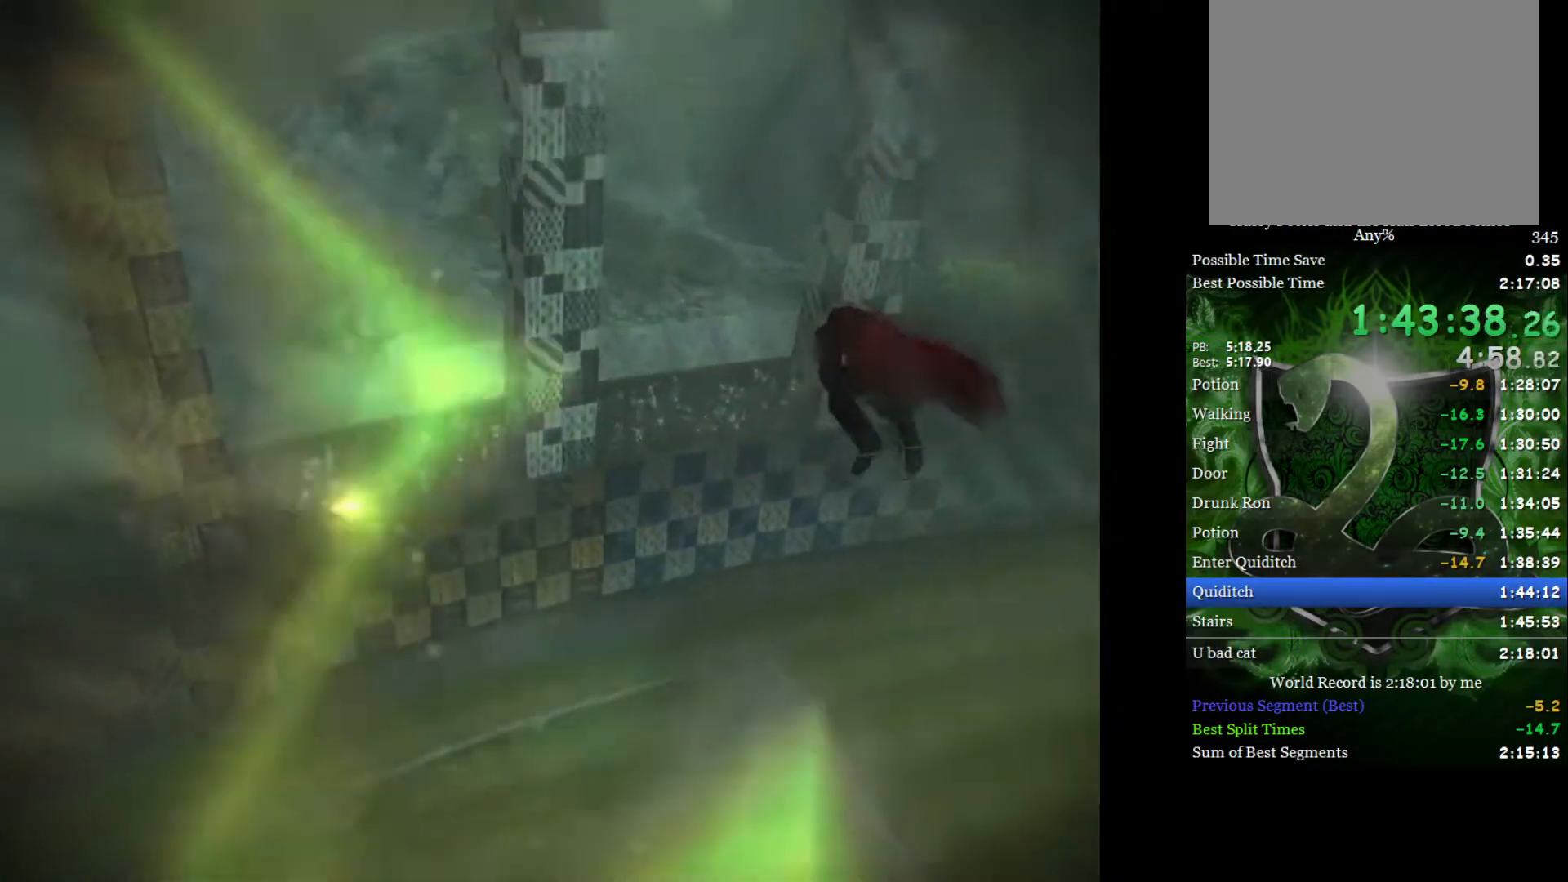
{"buttons": [], "left_stick": "right", "right_stick": "center", "events": []}
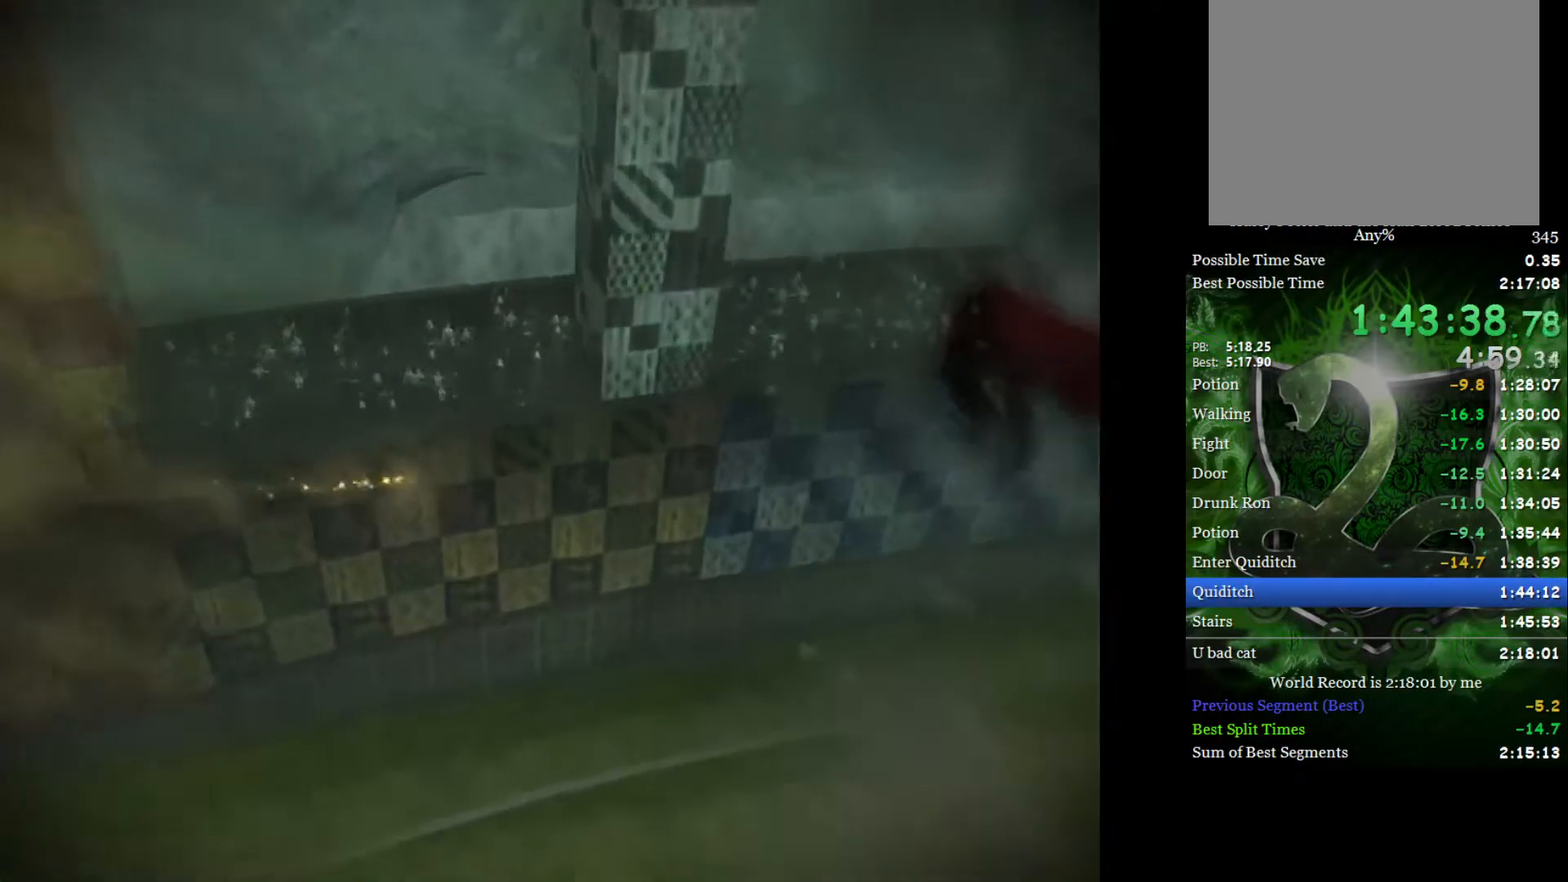
{"buttons": [], "left_stick": "right", "right_stick": "center", "events": []}
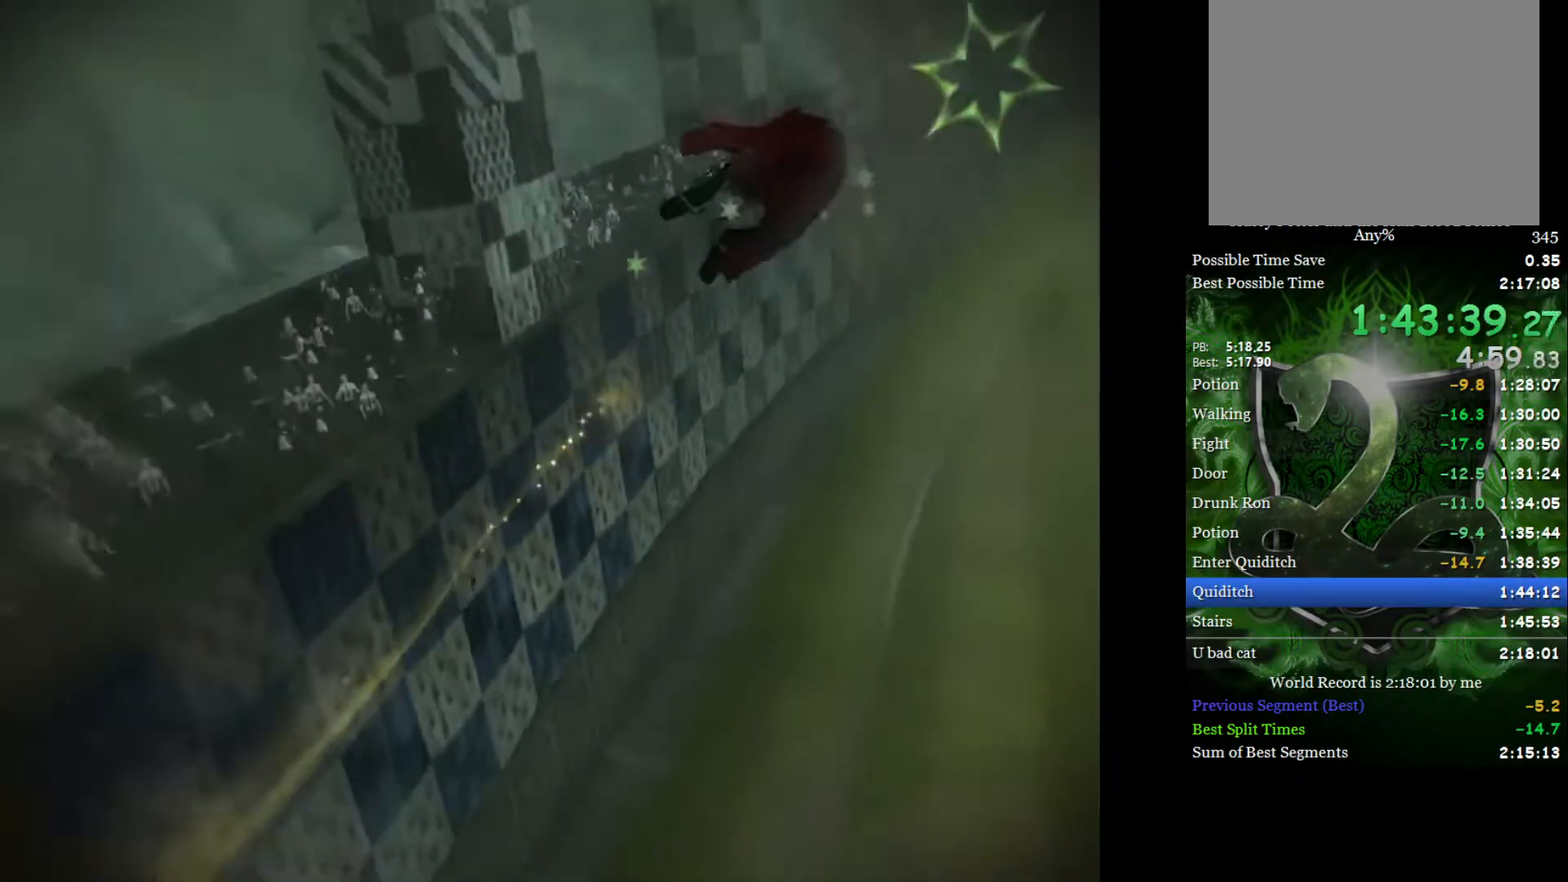
{"buttons": [], "left_stick": "center", "right_stick": "center", "events": [[183, "left_stick", "up"], [233, "left_stick", "left"], [300, "left_stick", "down-left"], [467, "left_stick", "center"]]}
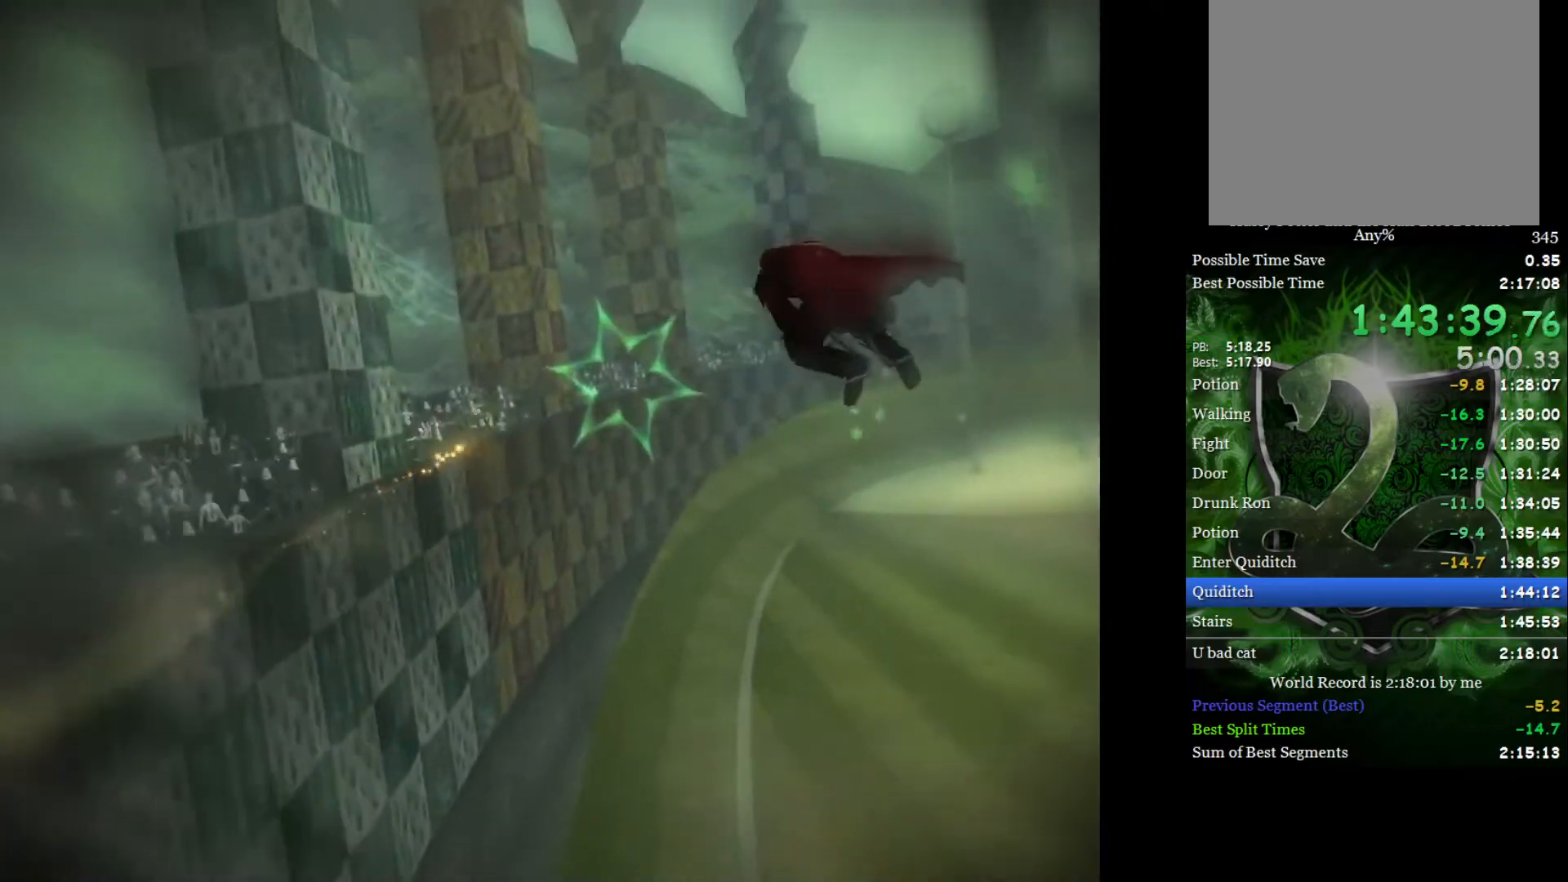
{"buttons": [], "left_stick": "left", "right_stick": "center", "events": [[200, "left_stick", "down-left"], [350, "left_stick", "left"]]}
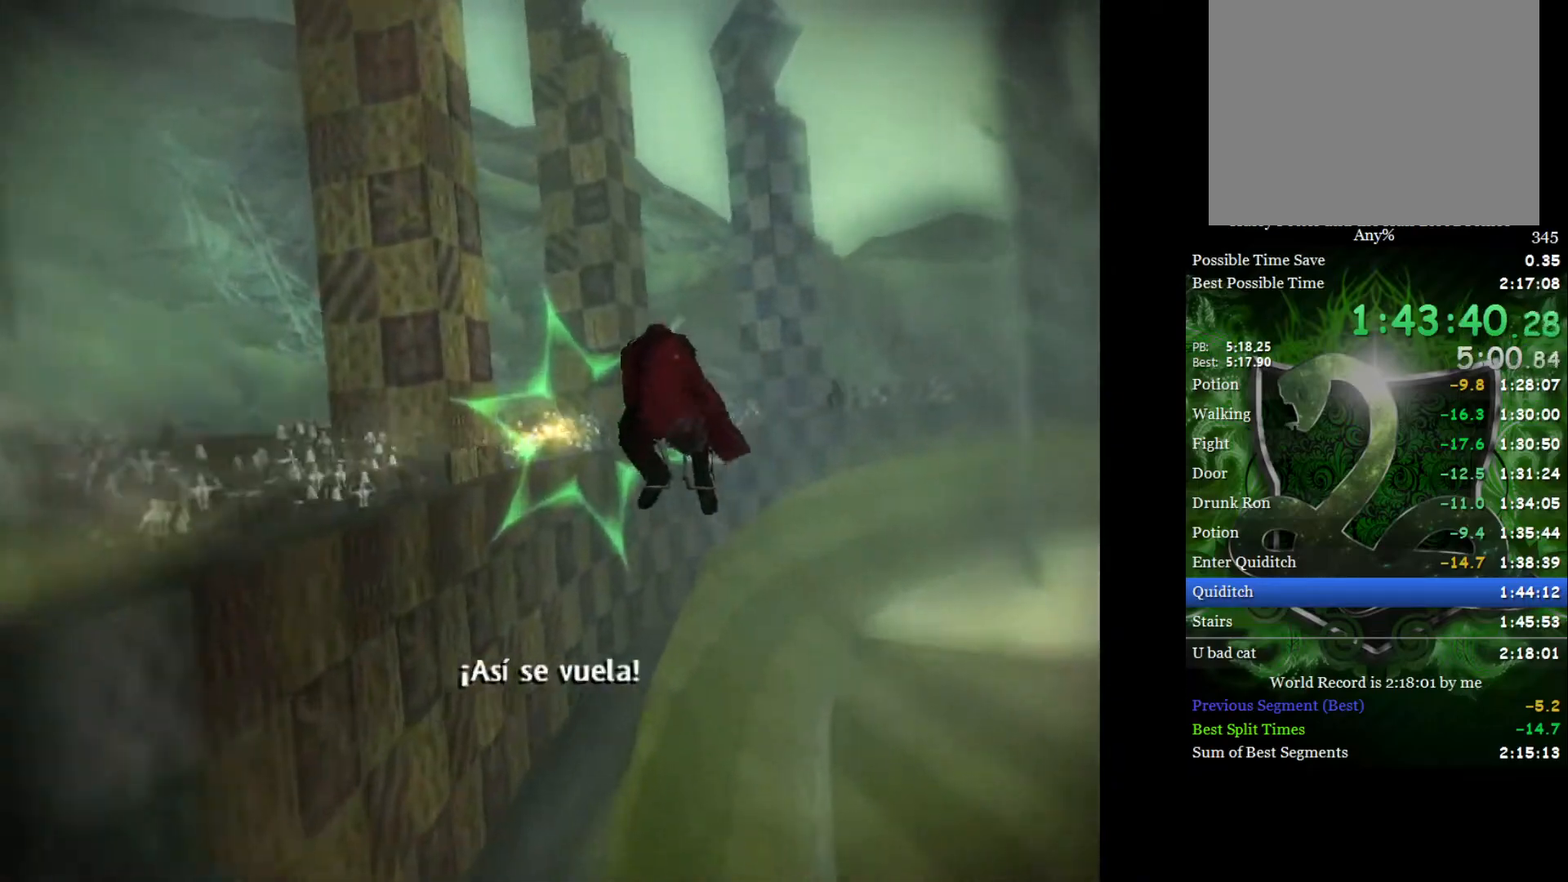
{"buttons": [], "left_stick": "right", "right_stick": "center", "events": [[67, "left_stick", "center"], [117, "left_stick", "right"]]}
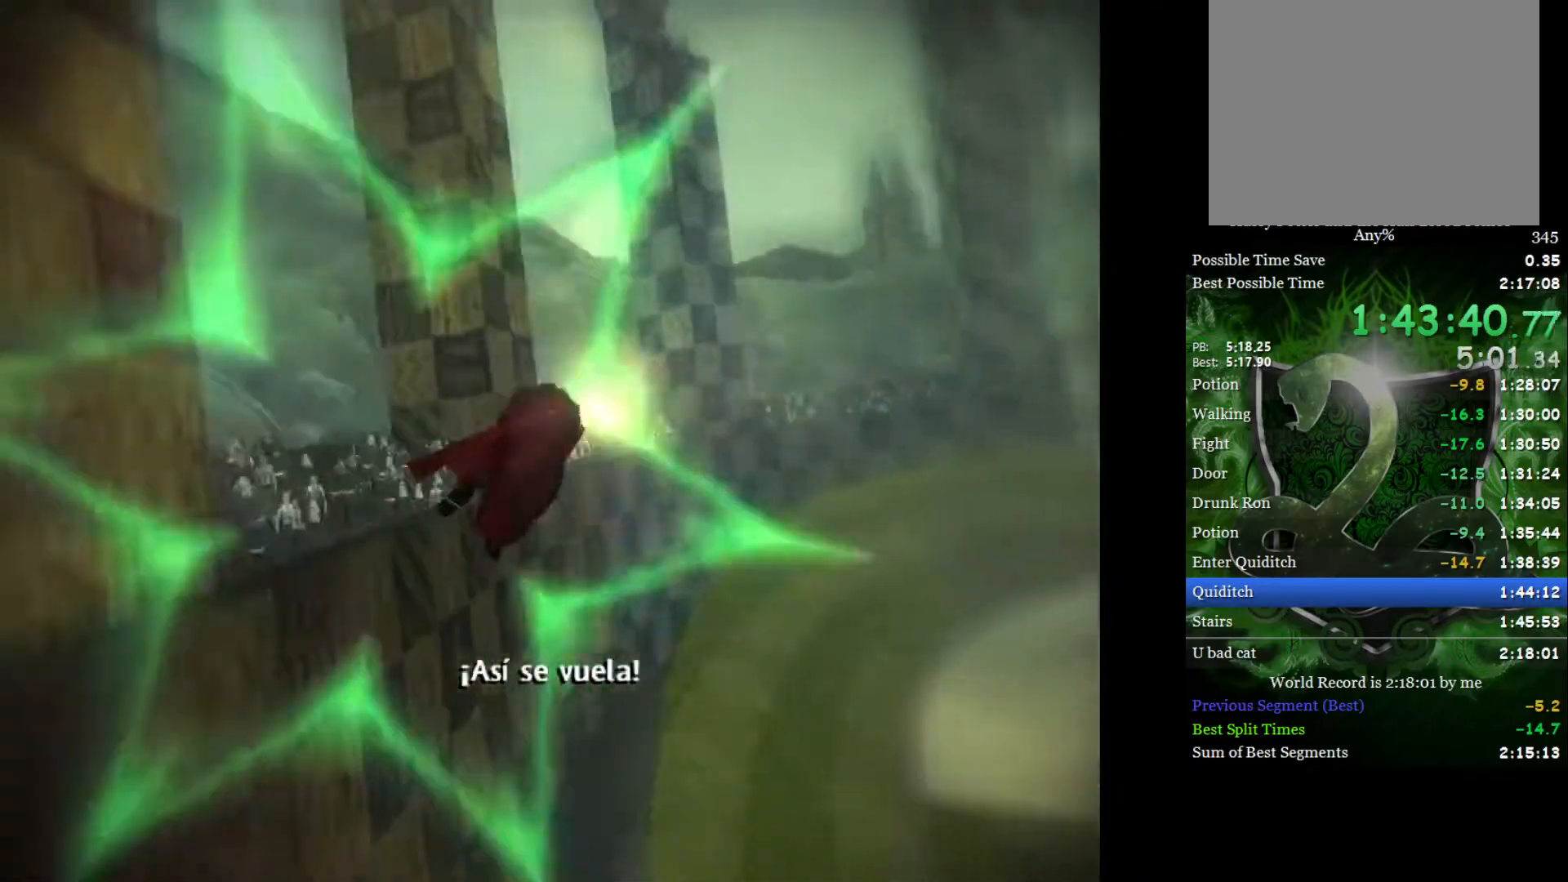
{"buttons": [], "left_stick": "right", "right_stick": "center", "events": [[50, "left_stick", "down-right"], [217, "left_stick", "down-left"], [300, "left_stick", "center"], [383, "left_stick", "right"]]}
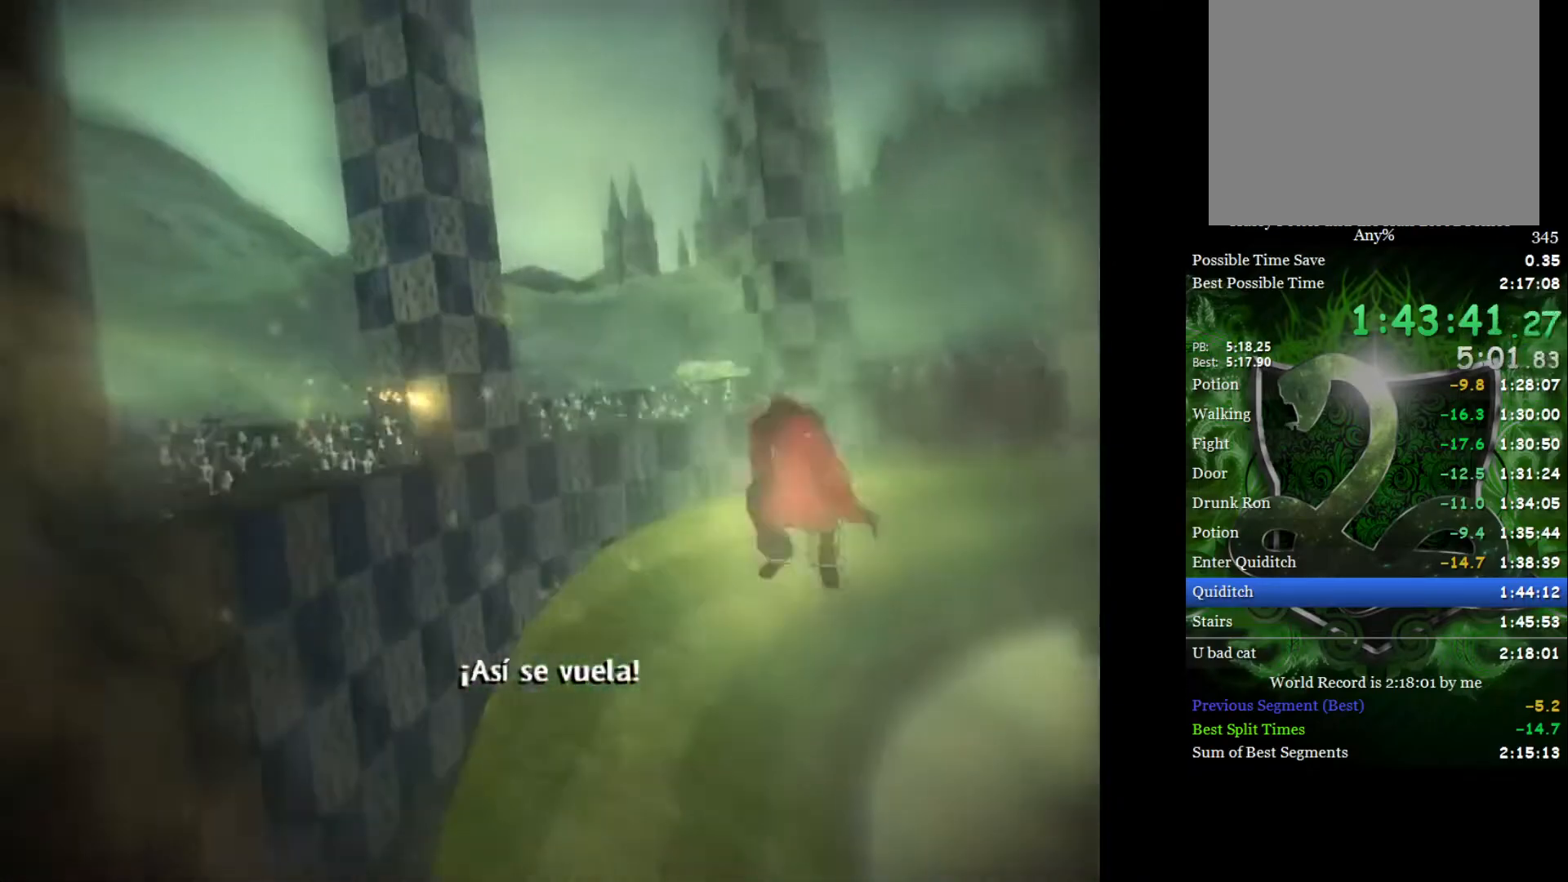
{"buttons": [], "left_stick": "right", "right_stick": "center", "events": []}
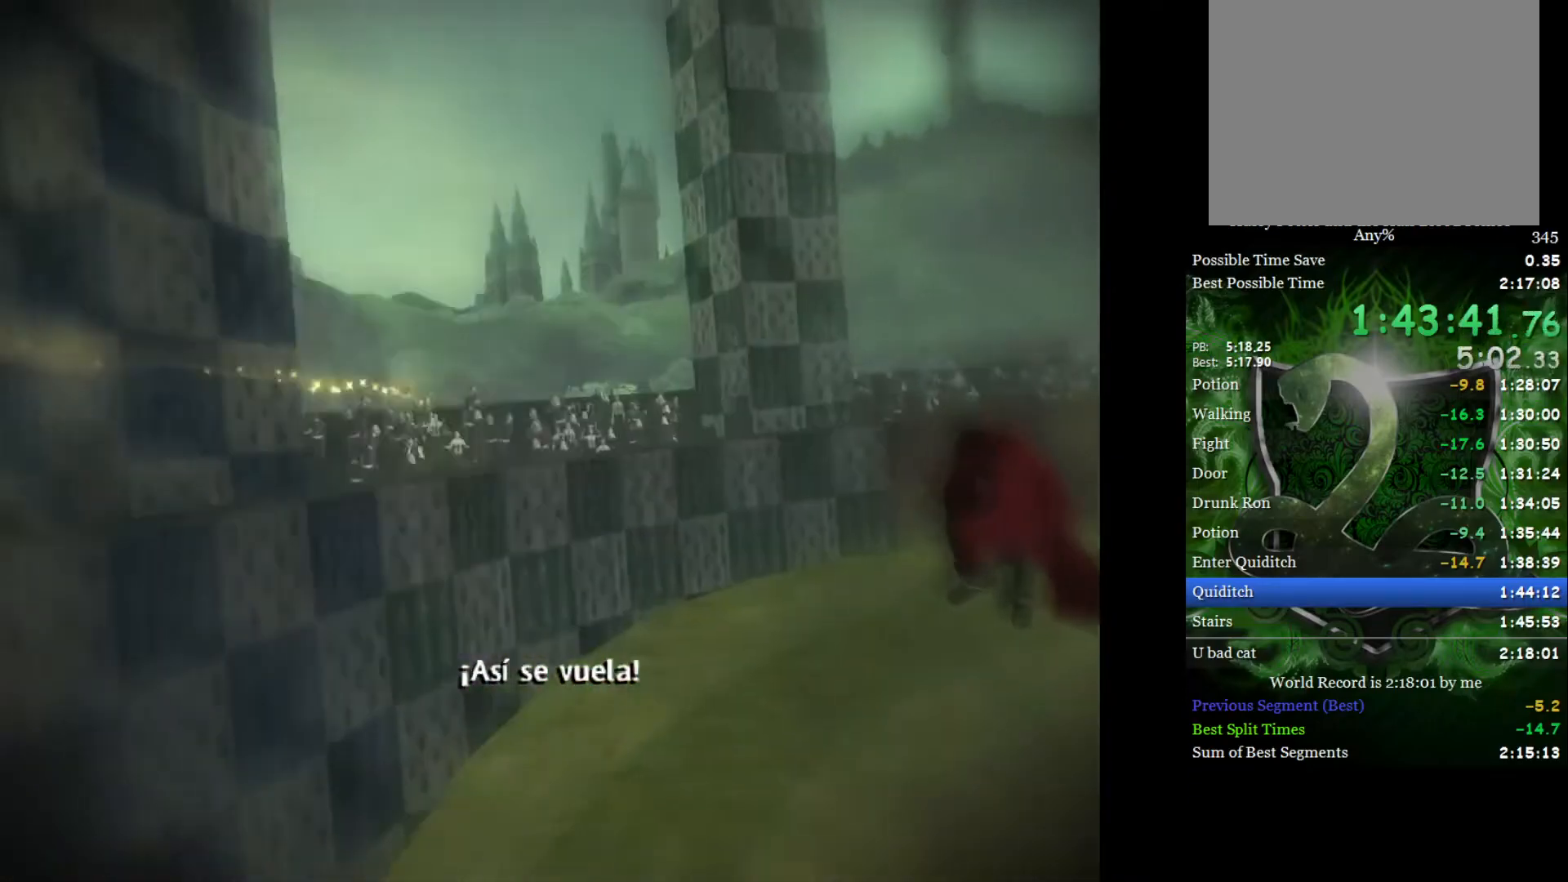
{"buttons": [], "left_stick": "right", "right_stick": "center", "events": []}
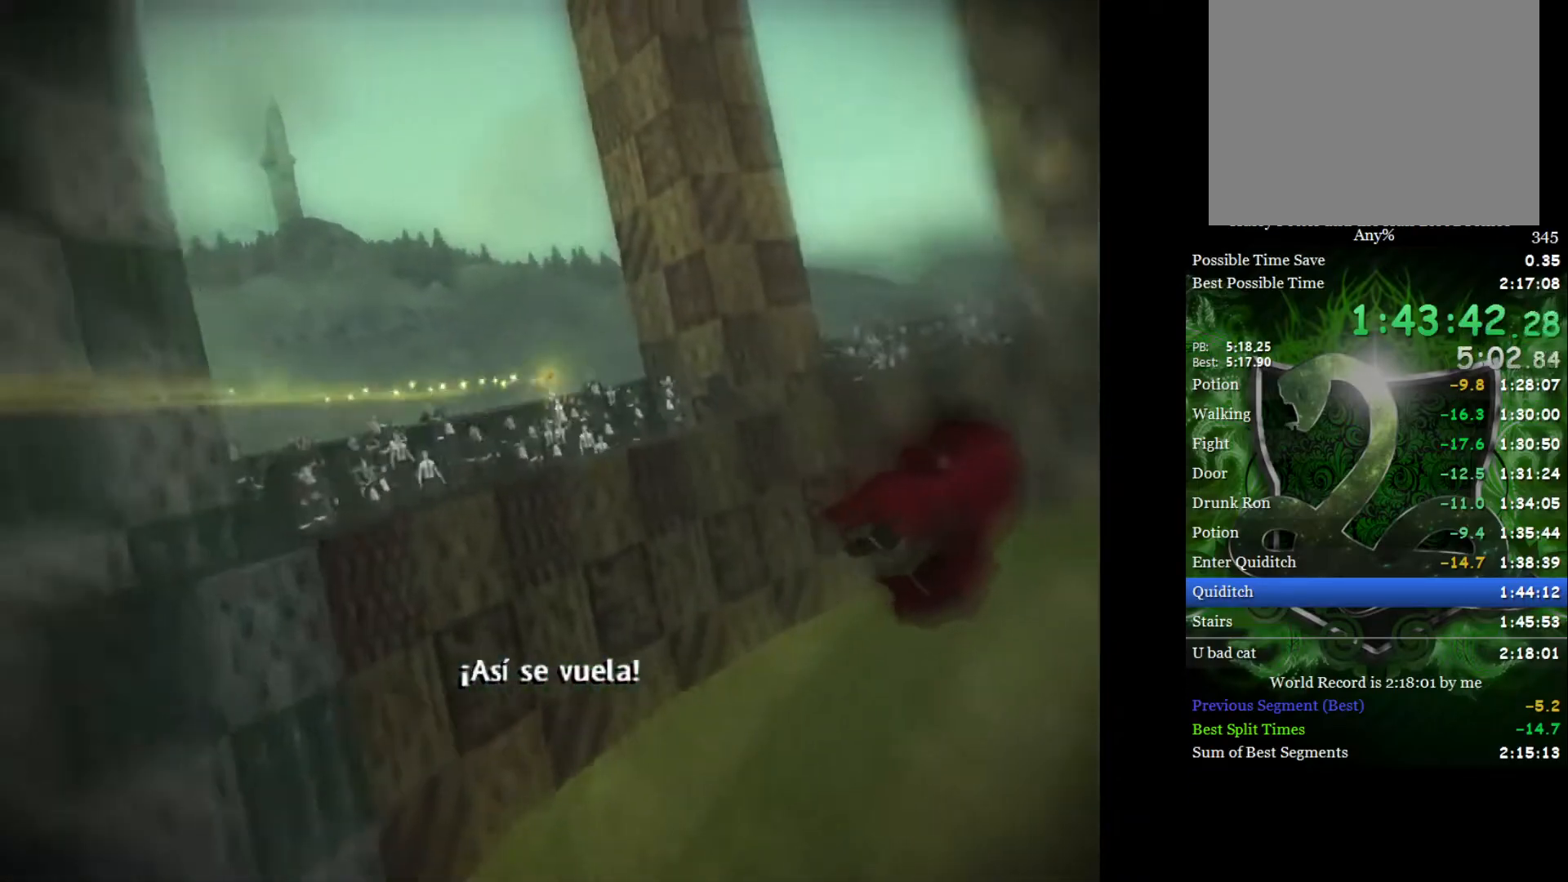
{"buttons": [], "left_stick": "up-right", "right_stick": "center", "events": [[500, "left_stick", "up-right"]]}
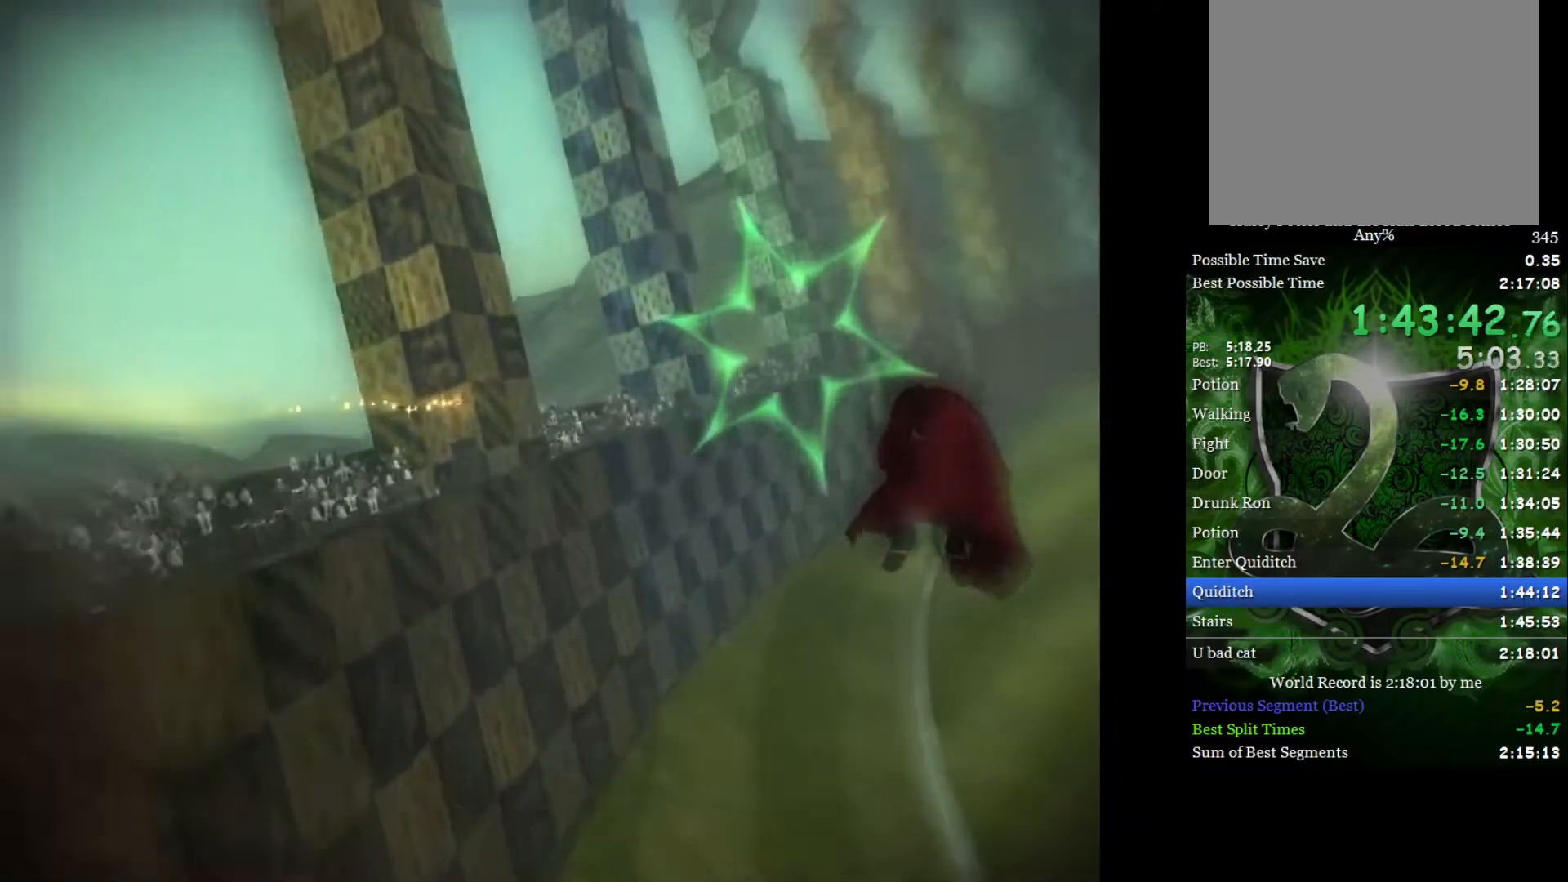
{"buttons": [], "left_stick": "down-right", "right_stick": "center", "events": [[17, "left_stick", "right"], [33, "left_stick", "up-left"], [267, "left_stick", "up-right"], [483, "left_stick", "down-right"]]}